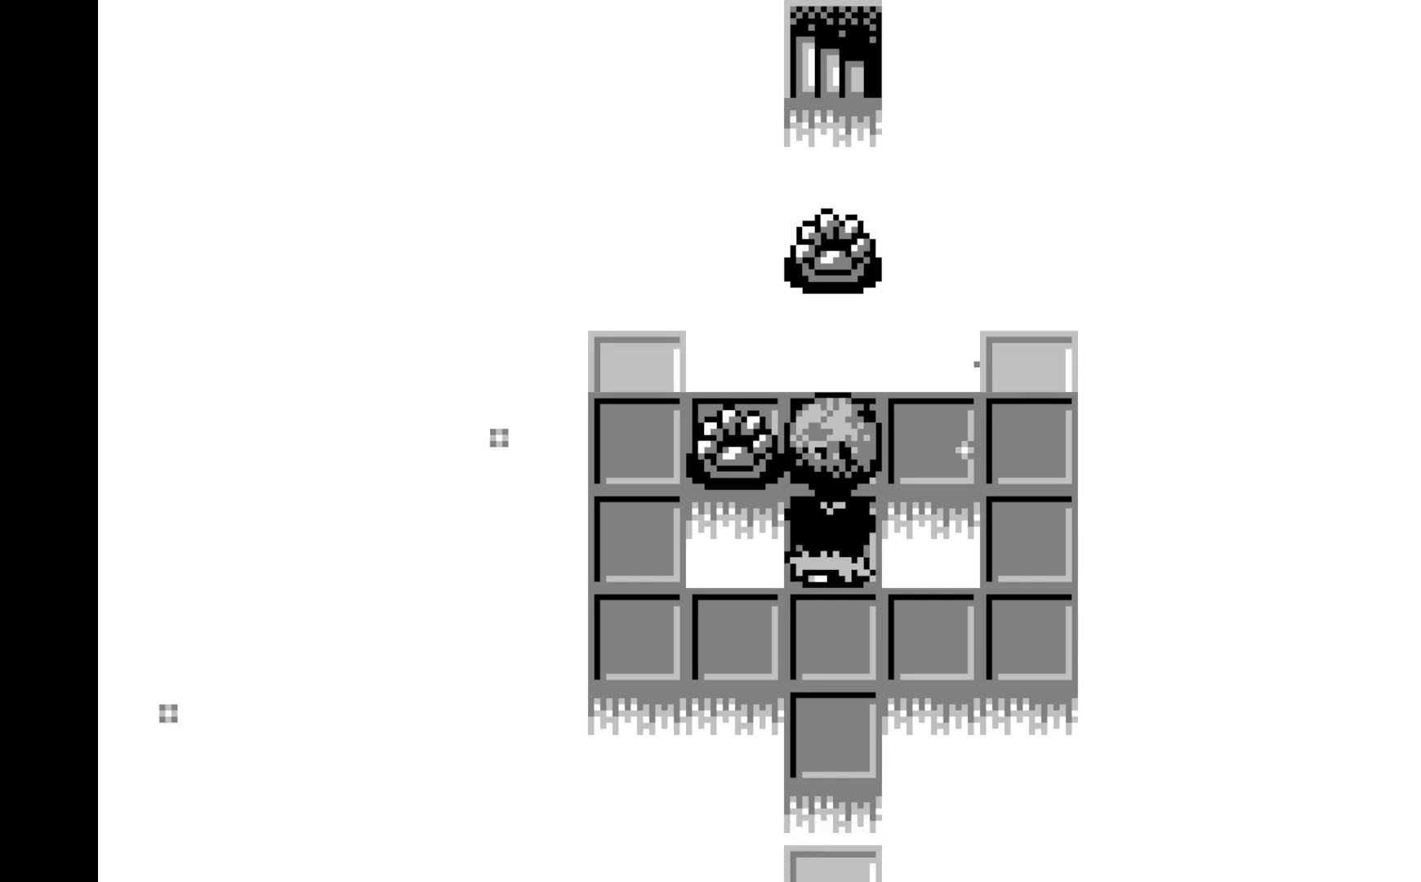
Gameplay with a controller (Xbox layout); each line is a JSON object with the inputs held at the frame after it. "events" lists button and stick changes between this image and that frame as [ms after this image, input, new state], when the widget could be followed in between. Not read: right_stick.
{"buttons": [], "left_stick": "center", "events": [[50, "DPAD_UP", "up"]]}
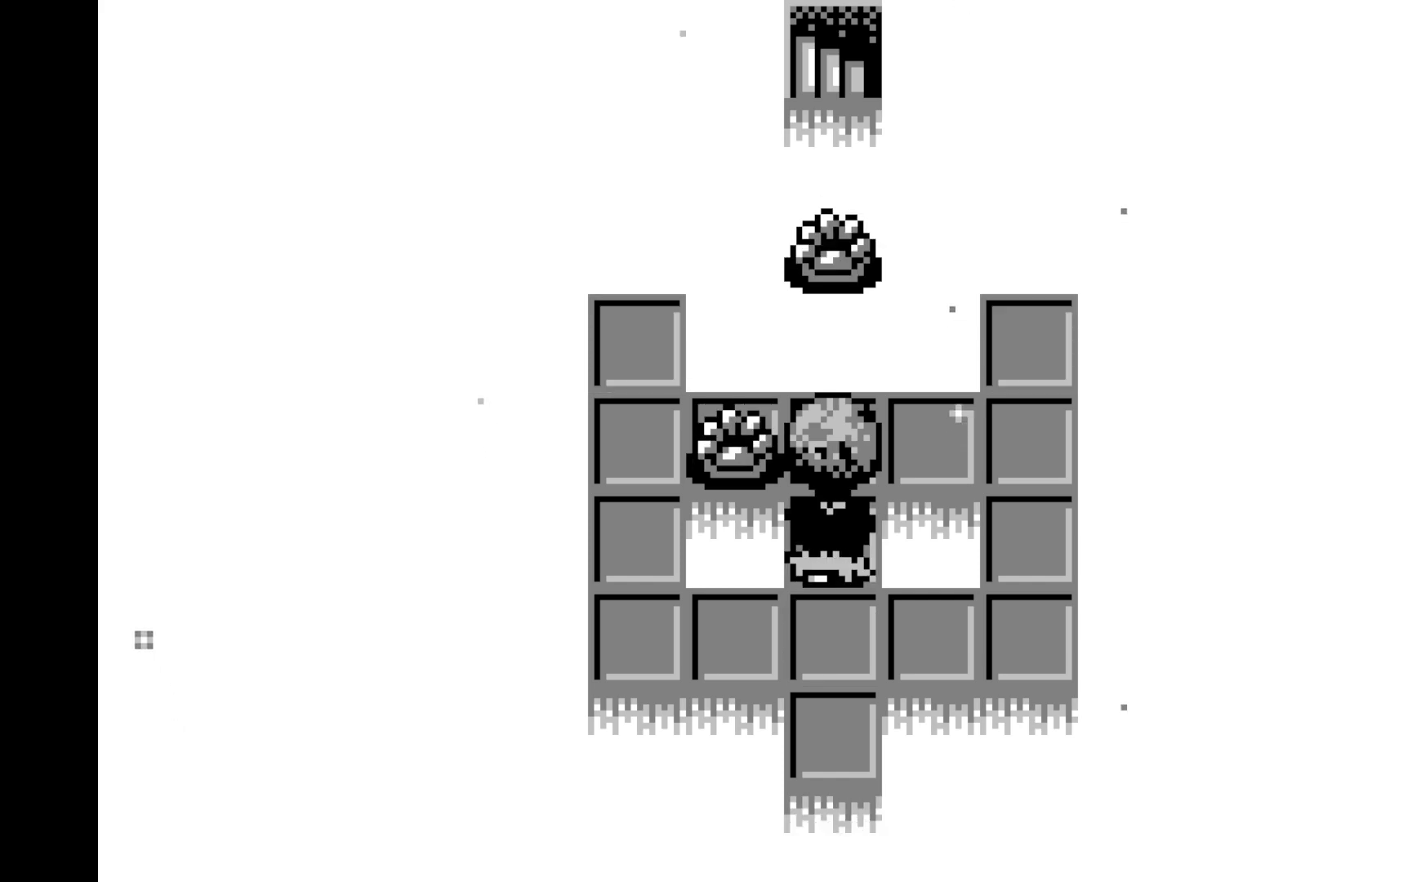
{"buttons": [], "left_stick": "center", "events": [[233, "DPAD_UP", "down"], [383, "DPAD_UP", "up"]]}
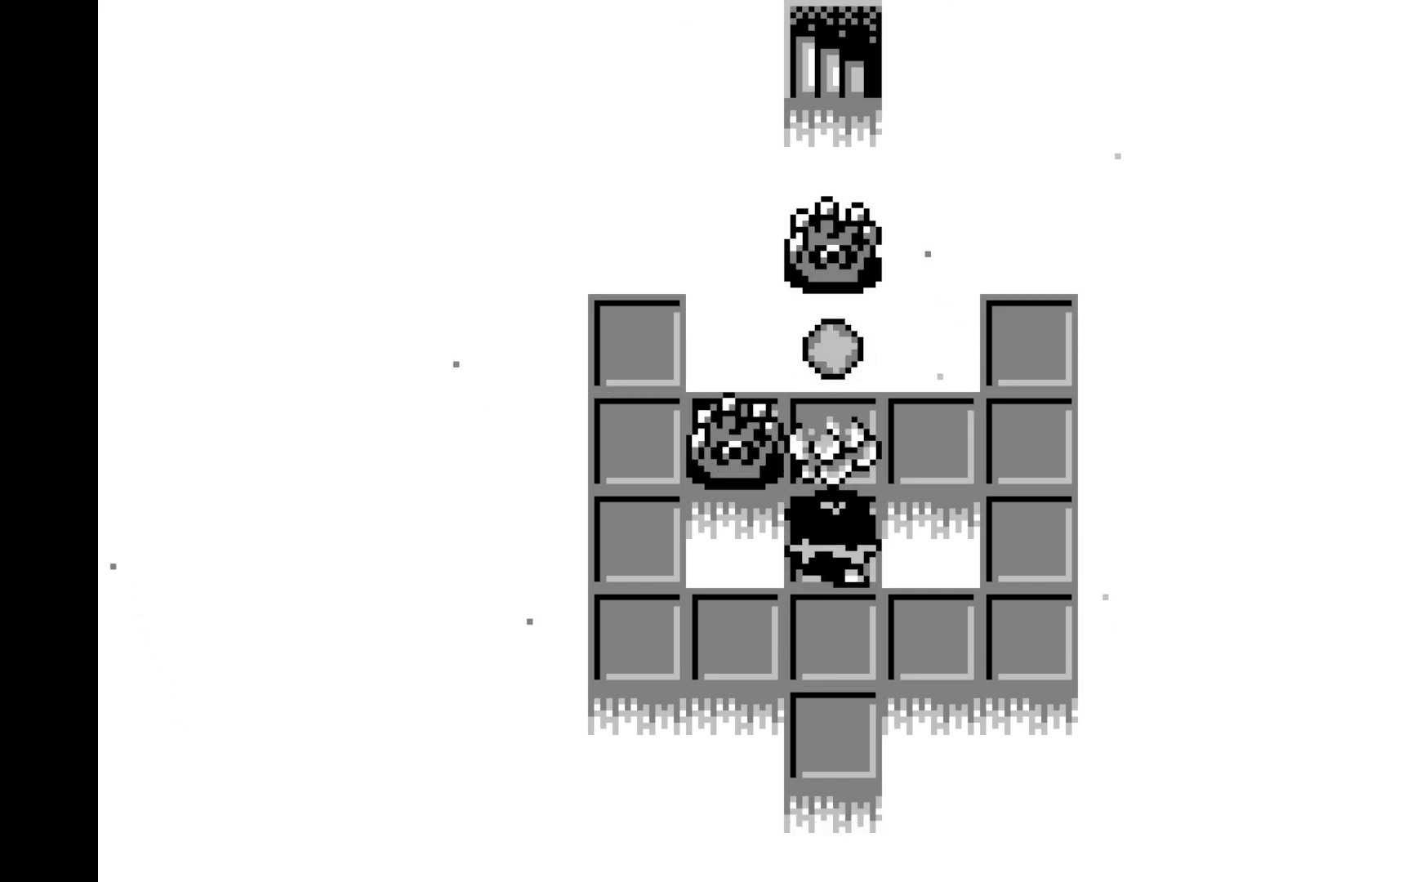
{"buttons": ["DPAD_UP"], "left_stick": "center", "events": [[417, "DPAD_UP", "down"]]}
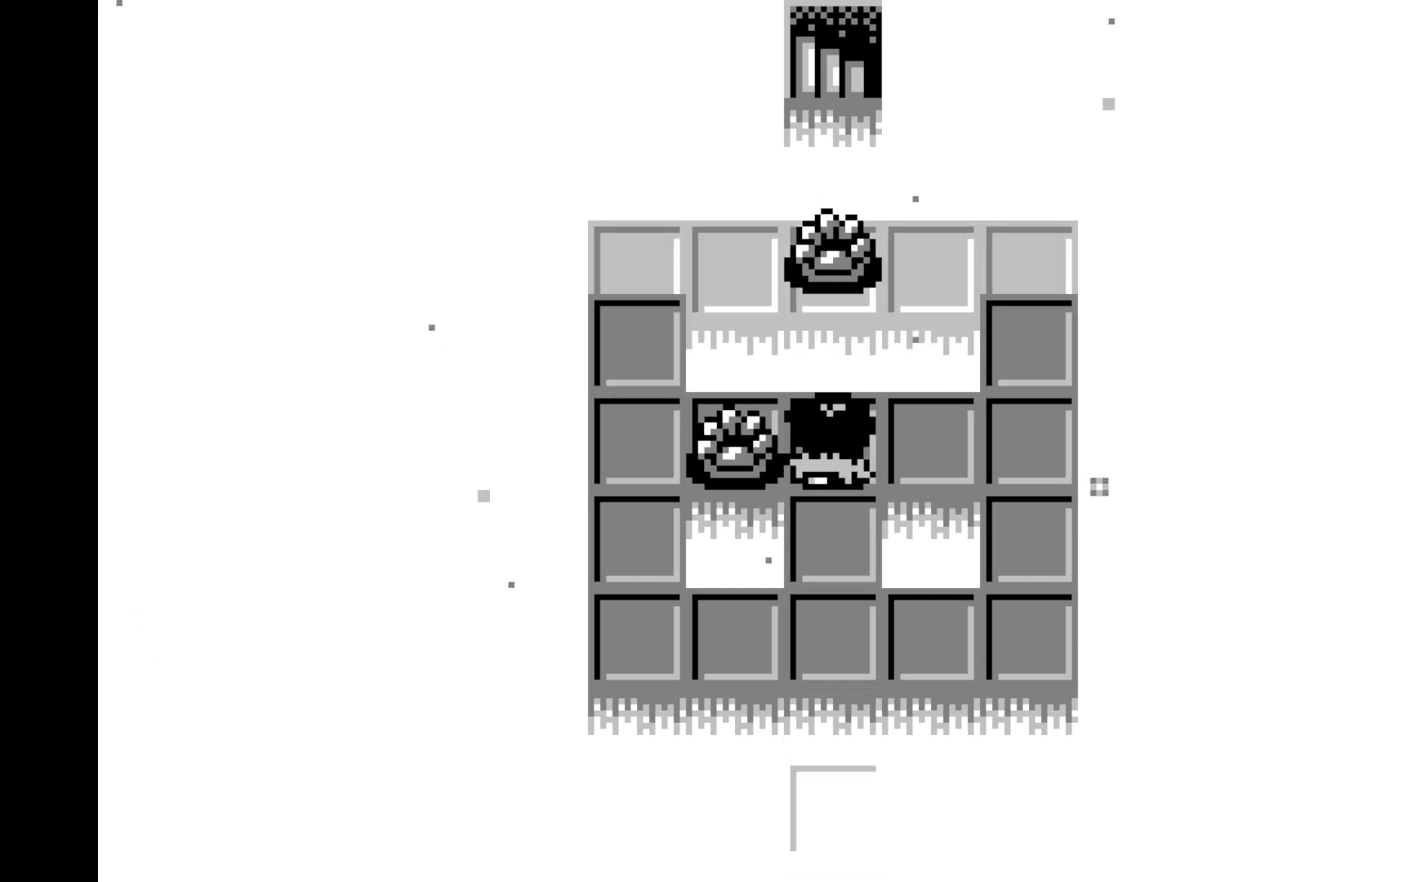
{"buttons": [], "left_stick": "center", "events": [[17, "DPAD_UP", "up"]]}
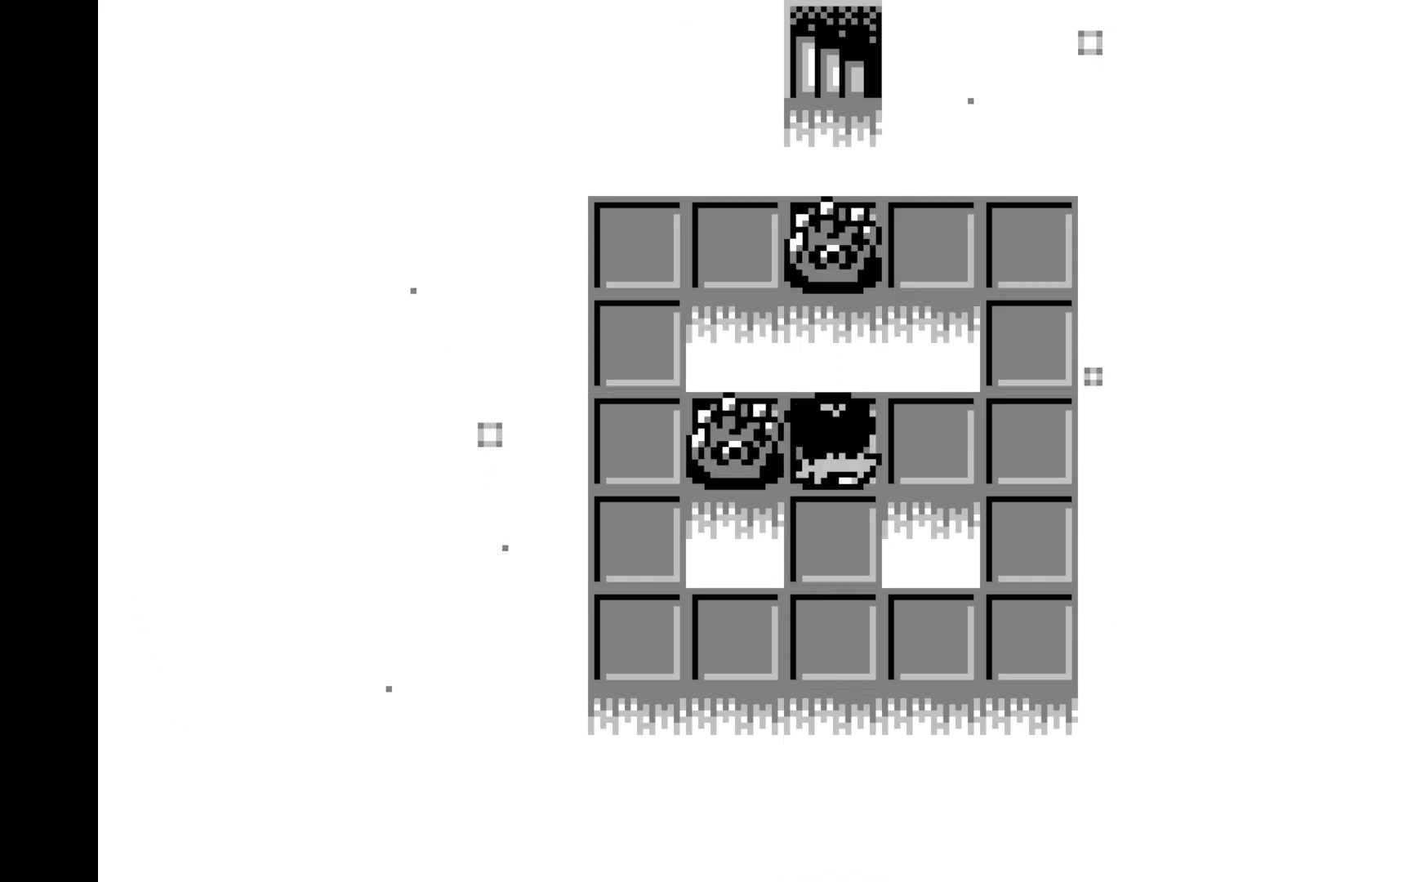
{"buttons": ["A"], "left_stick": "center", "events": [[217, "DPAD_UP", "down"], [317, "DPAD_UP", "up"], [450, "A", "down"]]}
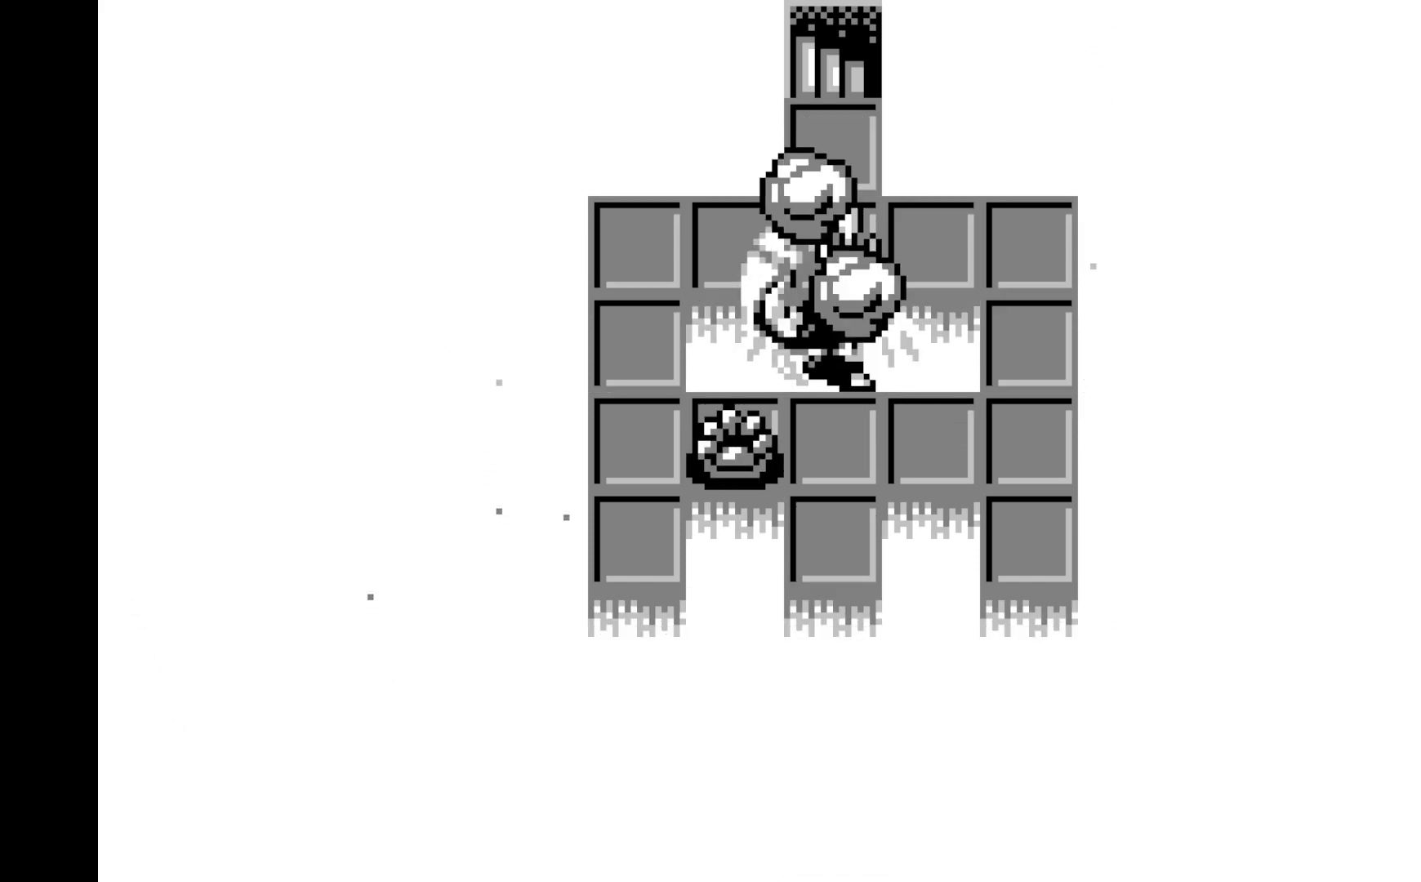
{"buttons": ["DPAD_UP"], "left_stick": "center", "events": [[150, "A", "up"], [433, "DPAD_UP", "down"]]}
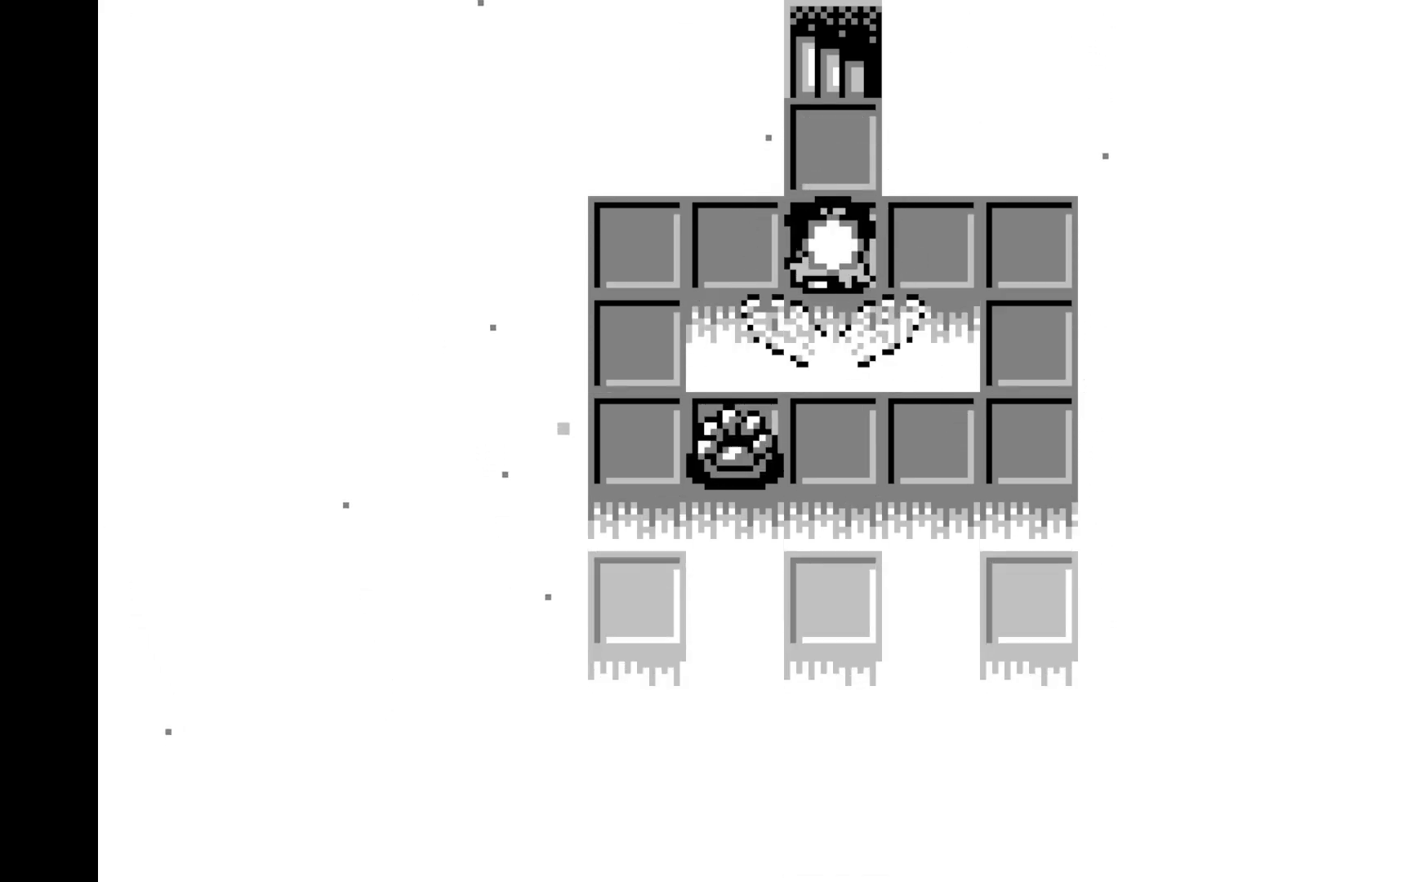
{"buttons": [], "left_stick": "center", "events": [[33, "DPAD_UP", "up"], [150, "DPAD_UP", "down"], [267, "DPAD_UP", "up"], [350, "DPAD_UP", "down"], [467, "DPAD_UP", "up"]]}
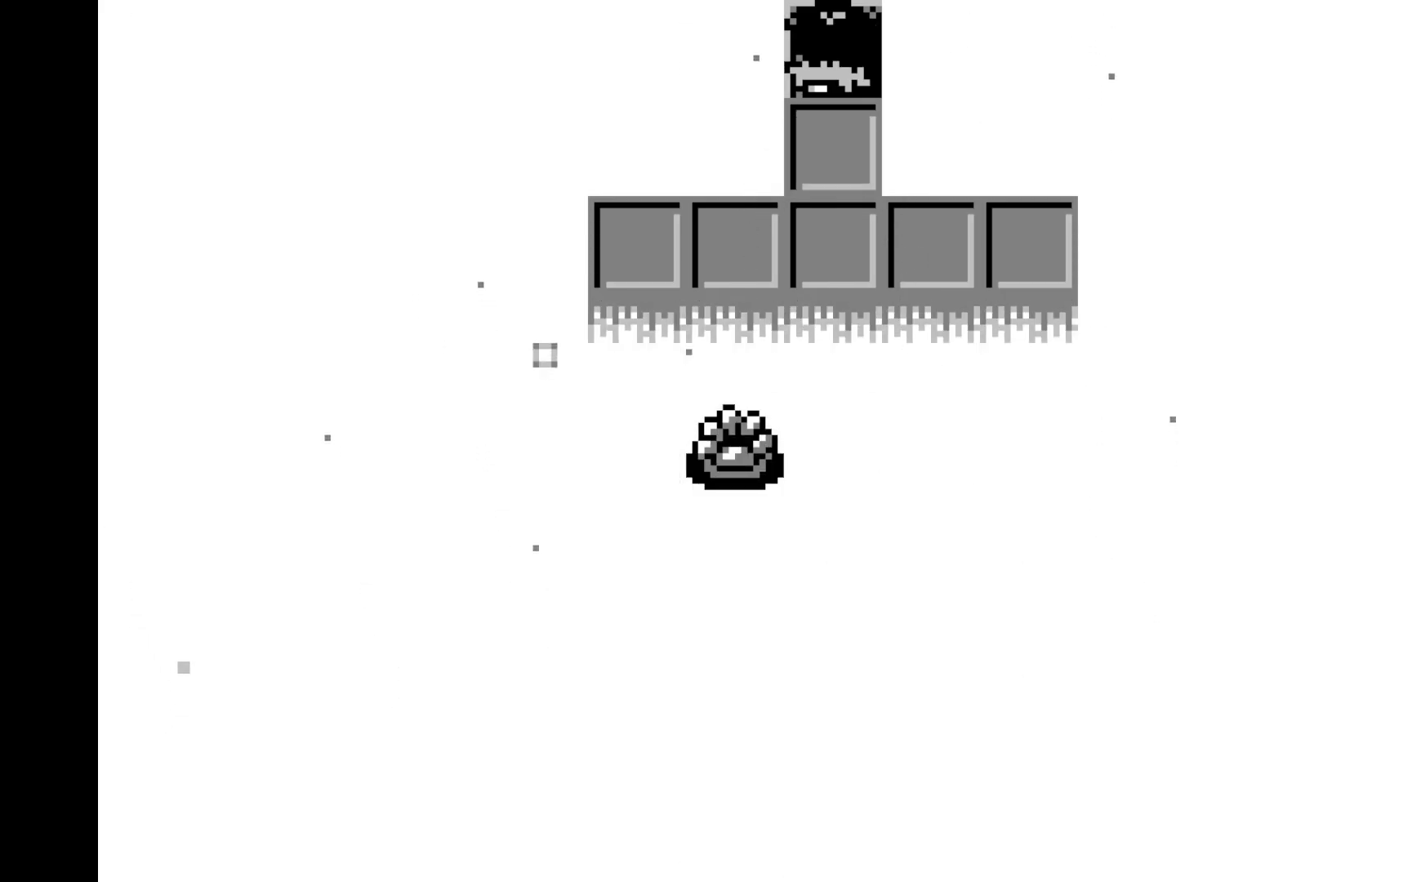
{"buttons": [], "left_stick": "center", "events": []}
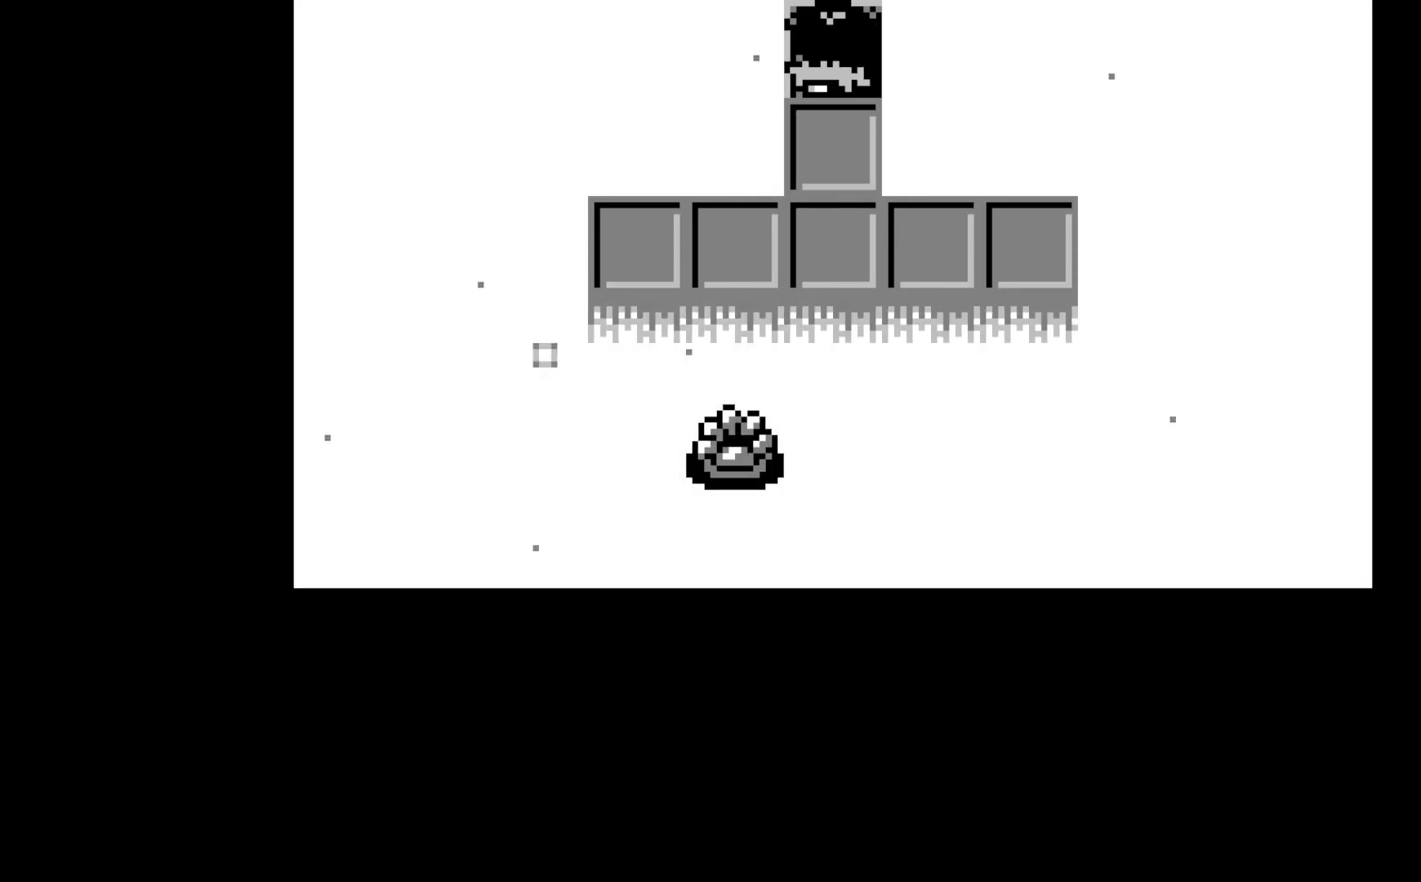
{"buttons": [], "left_stick": "center", "events": []}
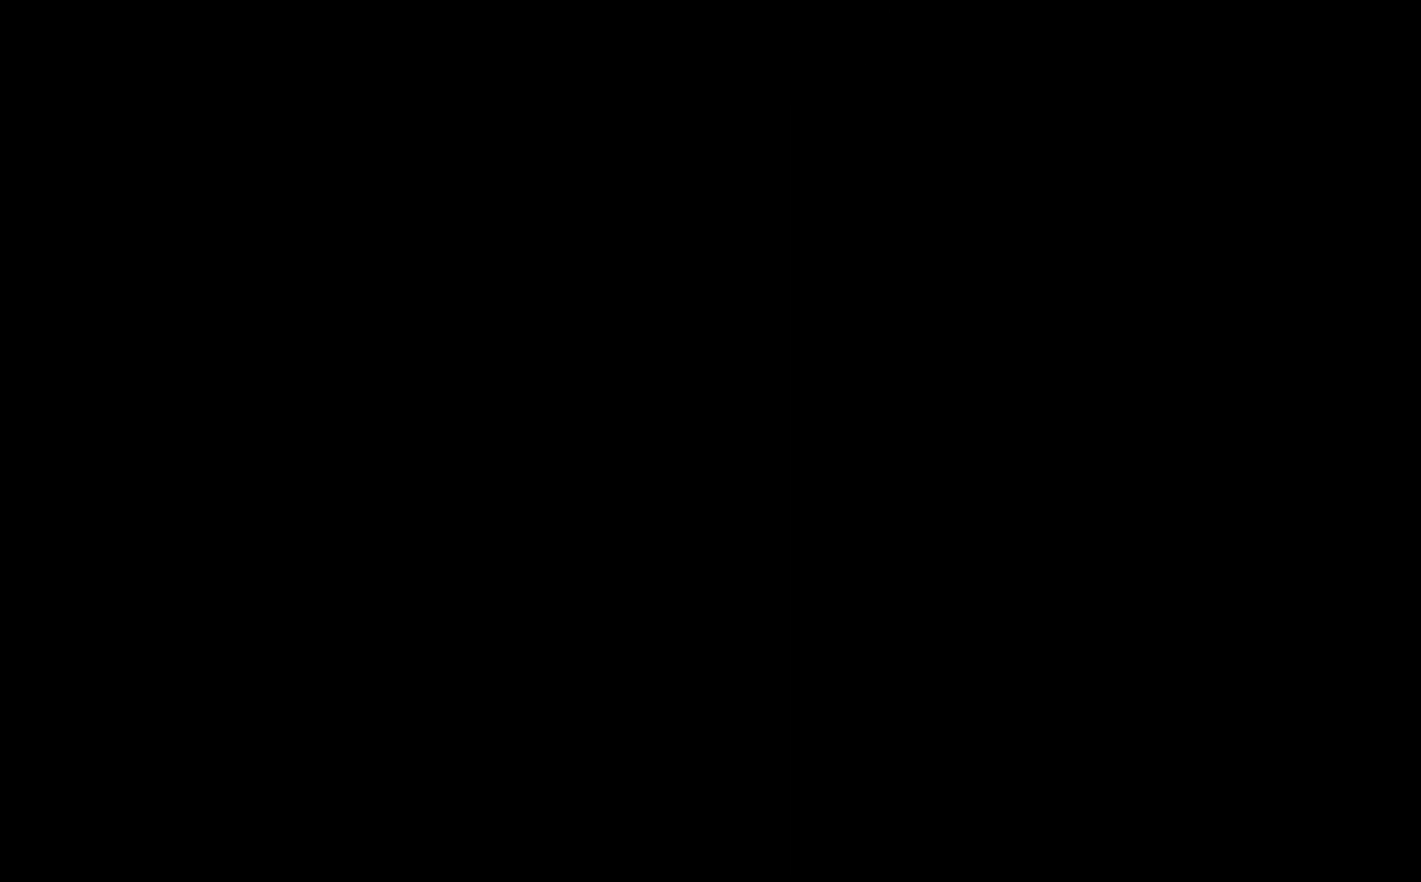
{"buttons": [], "left_stick": "center", "events": []}
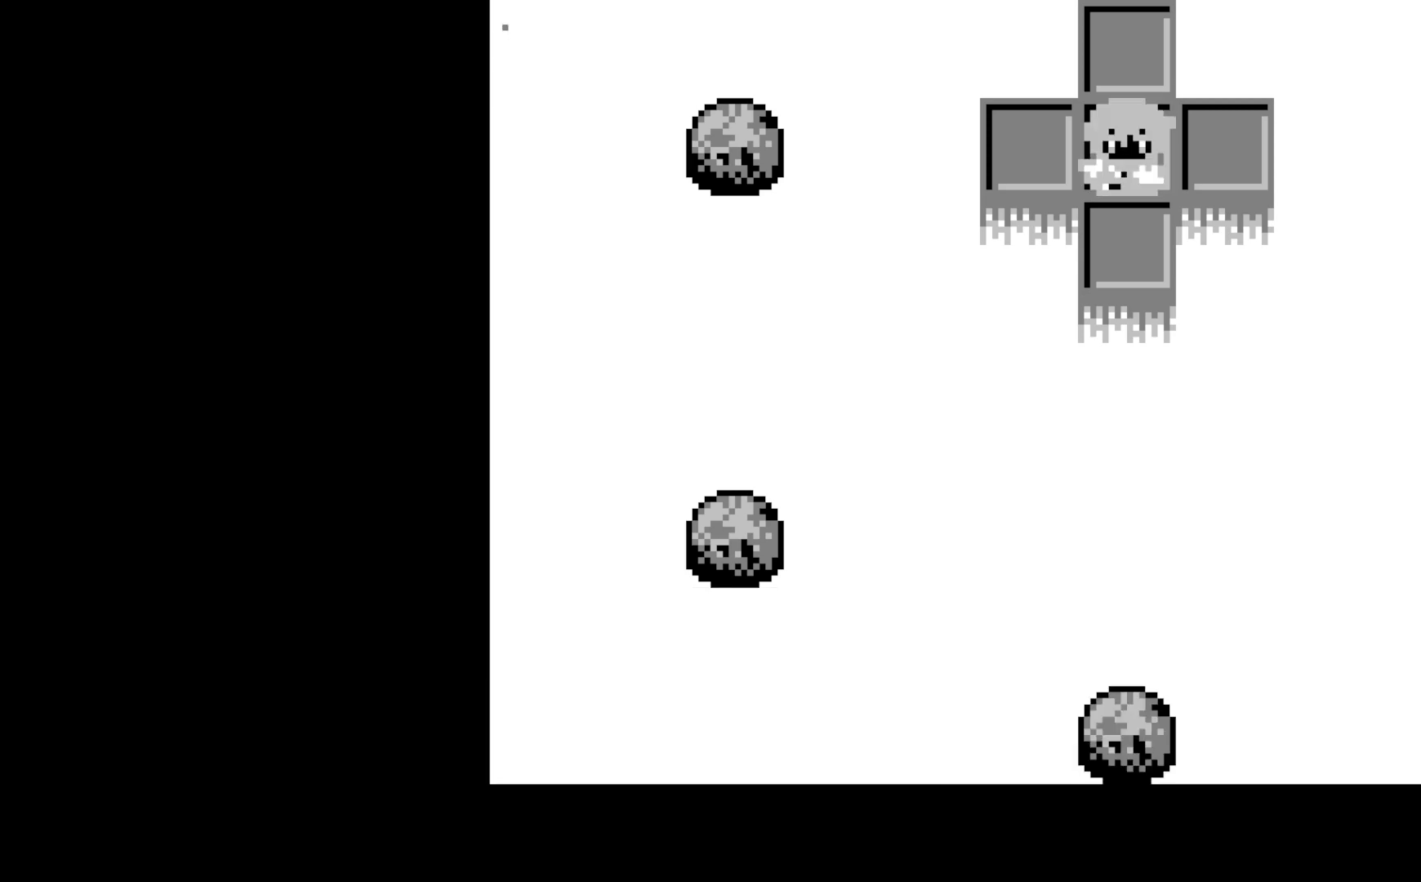
{"buttons": [], "left_stick": "center", "events": []}
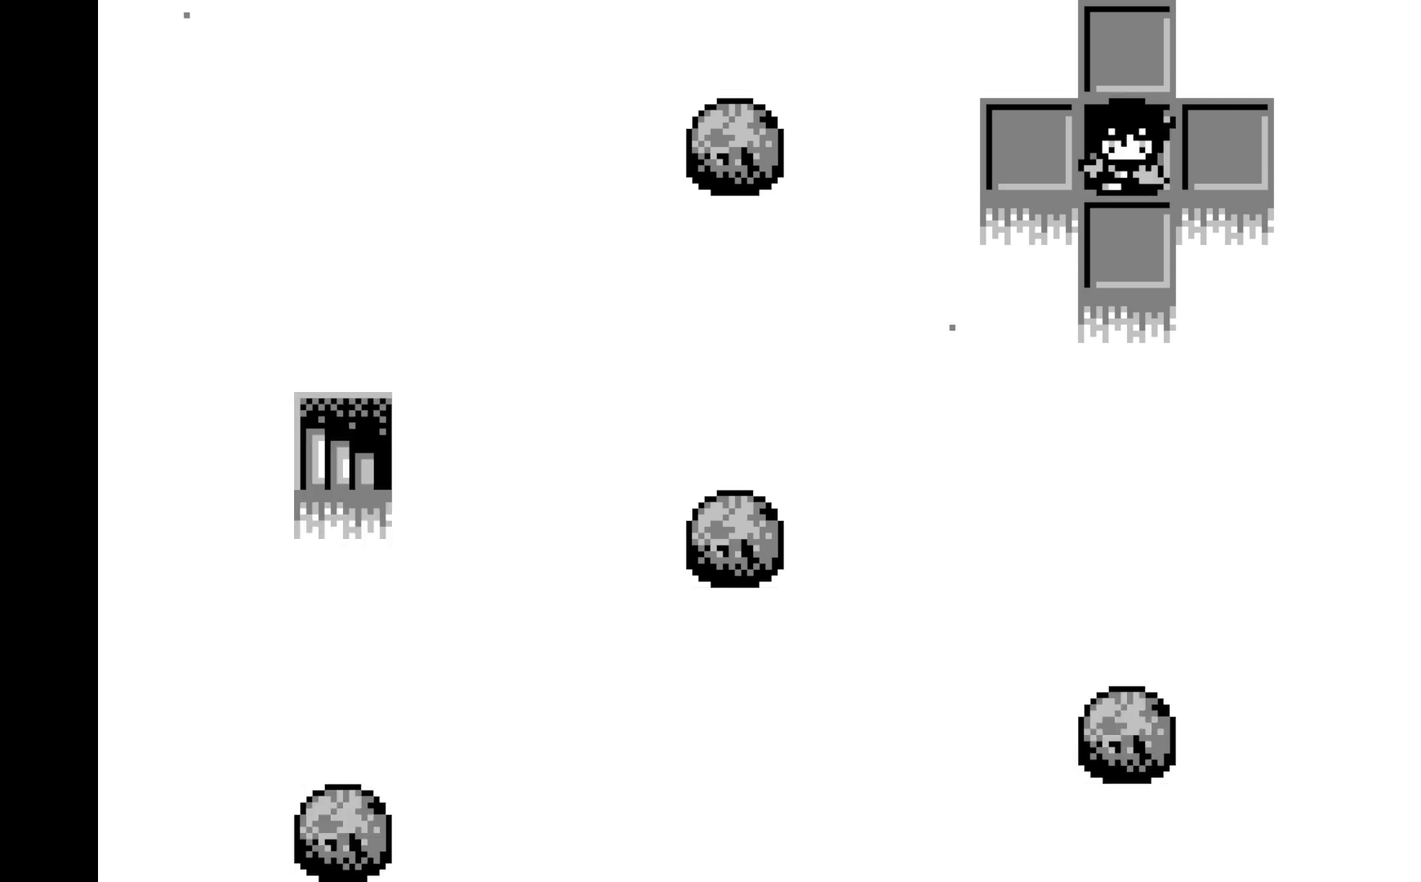
{"buttons": [], "left_stick": "center", "events": [[300, "DPAD_DOWN", "down"], [450, "DPAD_DOWN", "up"]]}
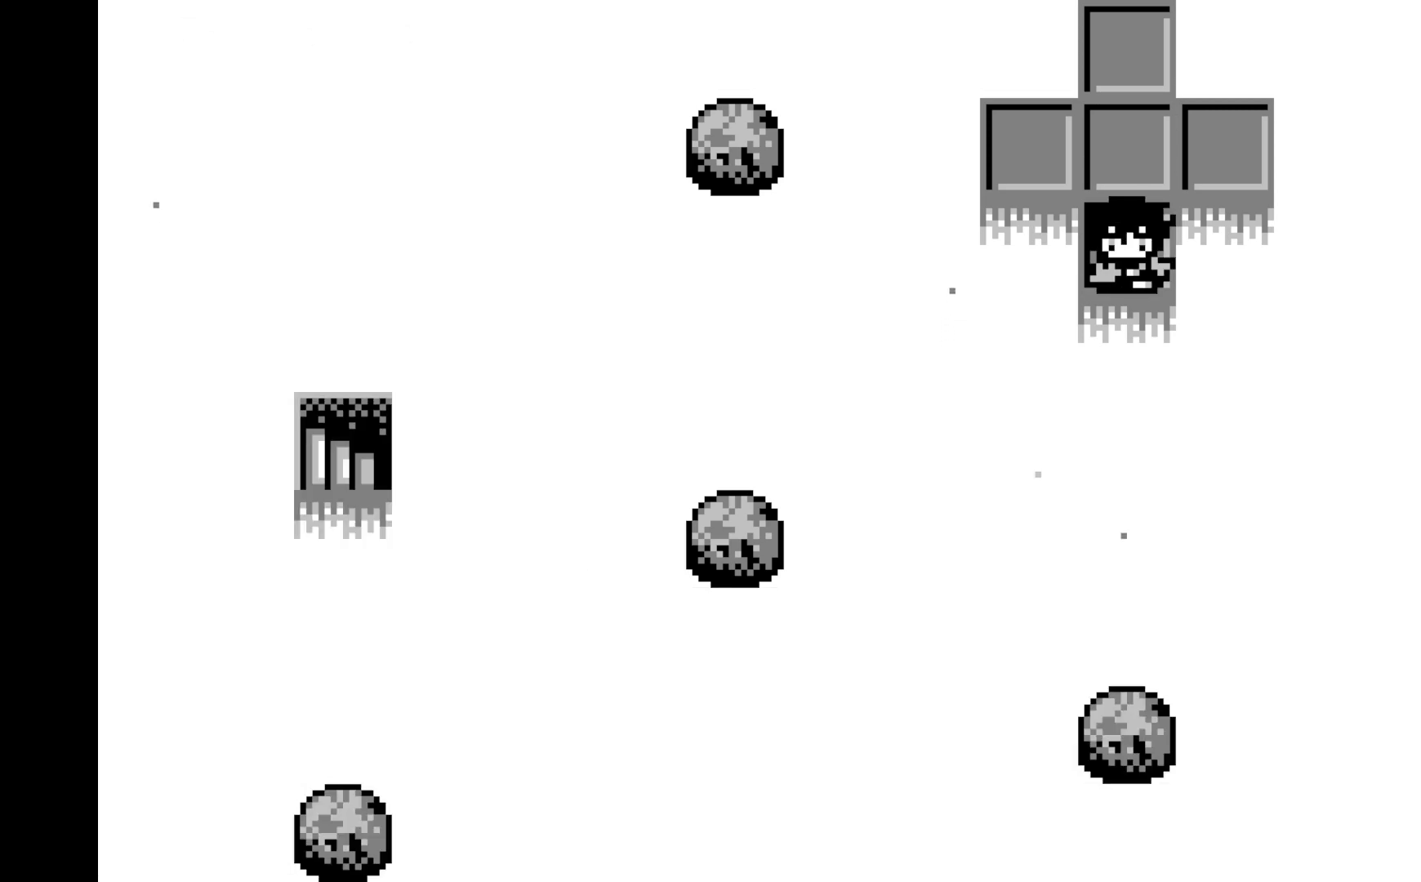
{"buttons": [], "left_stick": "center", "events": []}
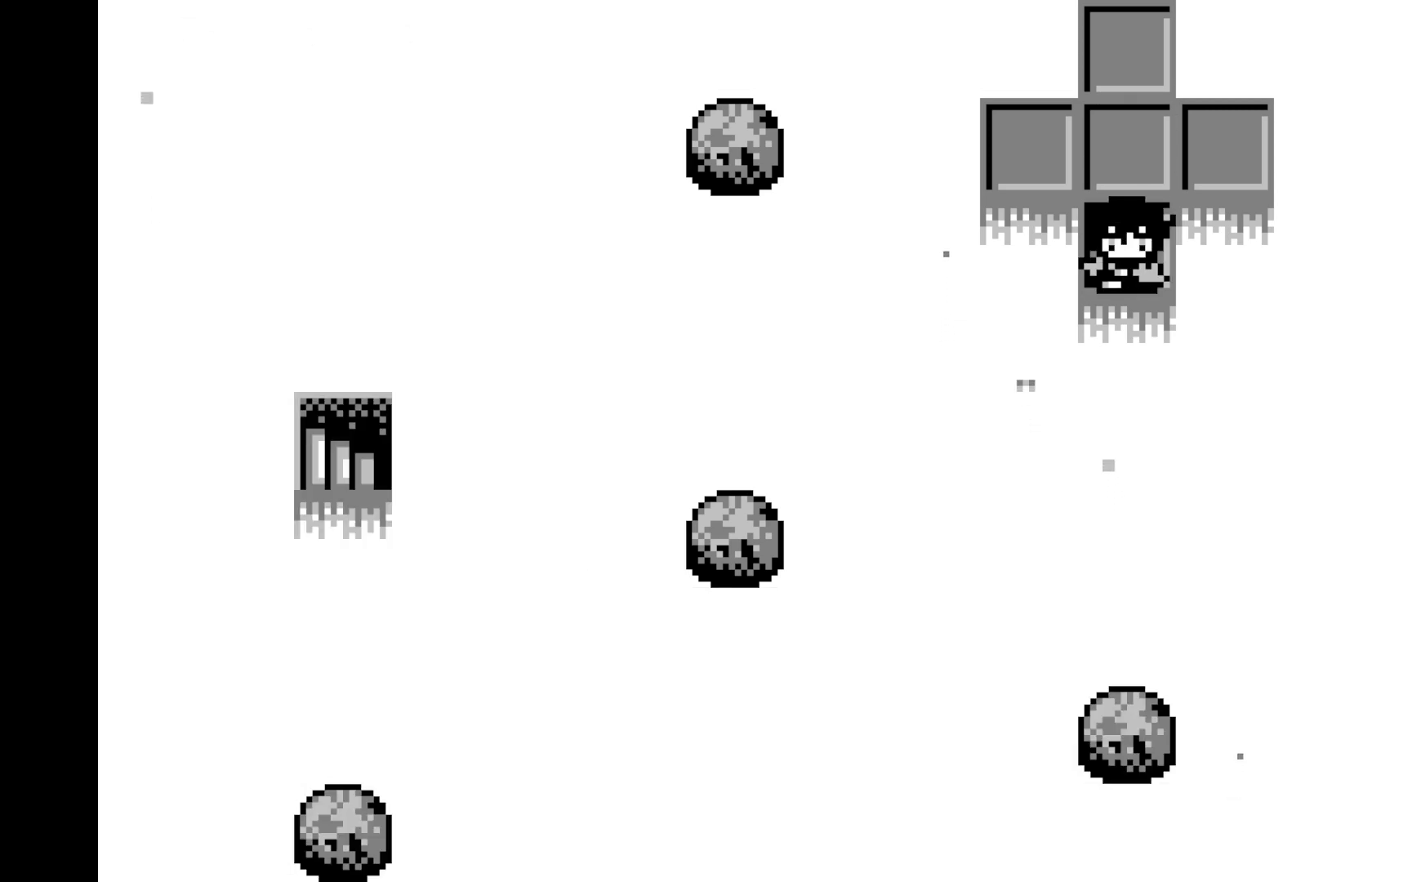
{"buttons": [], "left_stick": "center", "events": [[367, "DPAD_DOWN", "down"], [500, "DPAD_DOWN", "up"]]}
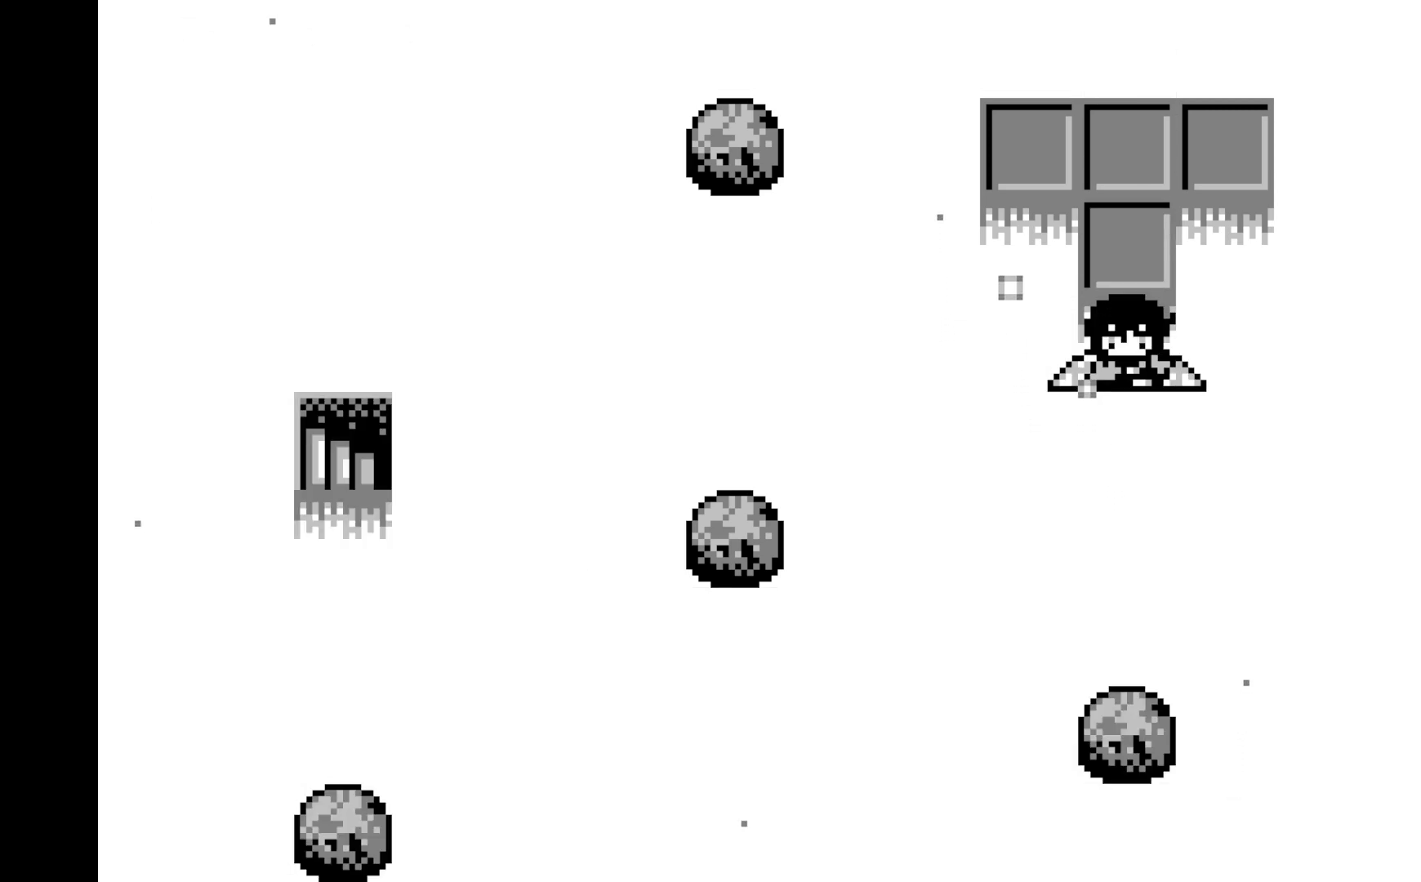
{"buttons": ["DPAD_UP"], "left_stick": "center", "events": [[317, "DPAD_UP", "down"], [400, "DPAD_UP", "up"], [483, "DPAD_UP", "down"]]}
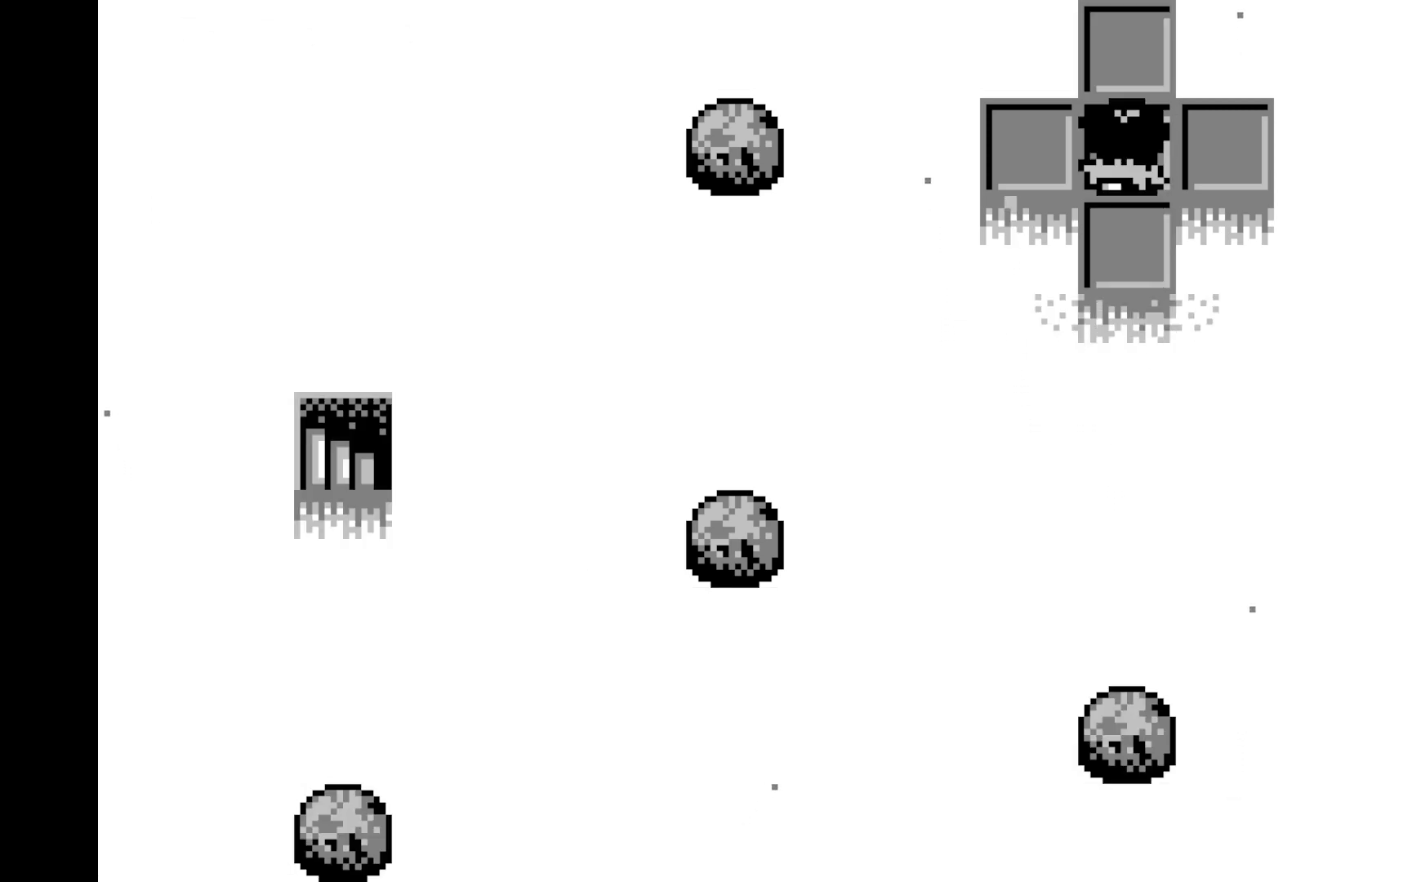
{"buttons": ["DPAD_LEFT"], "left_stick": "center", "events": [[100, "DPAD_UP", "up"], [250, "DPAD_LEFT", "down"], [367, "DPAD_LEFT", "up"], [450, "DPAD_LEFT", "down"]]}
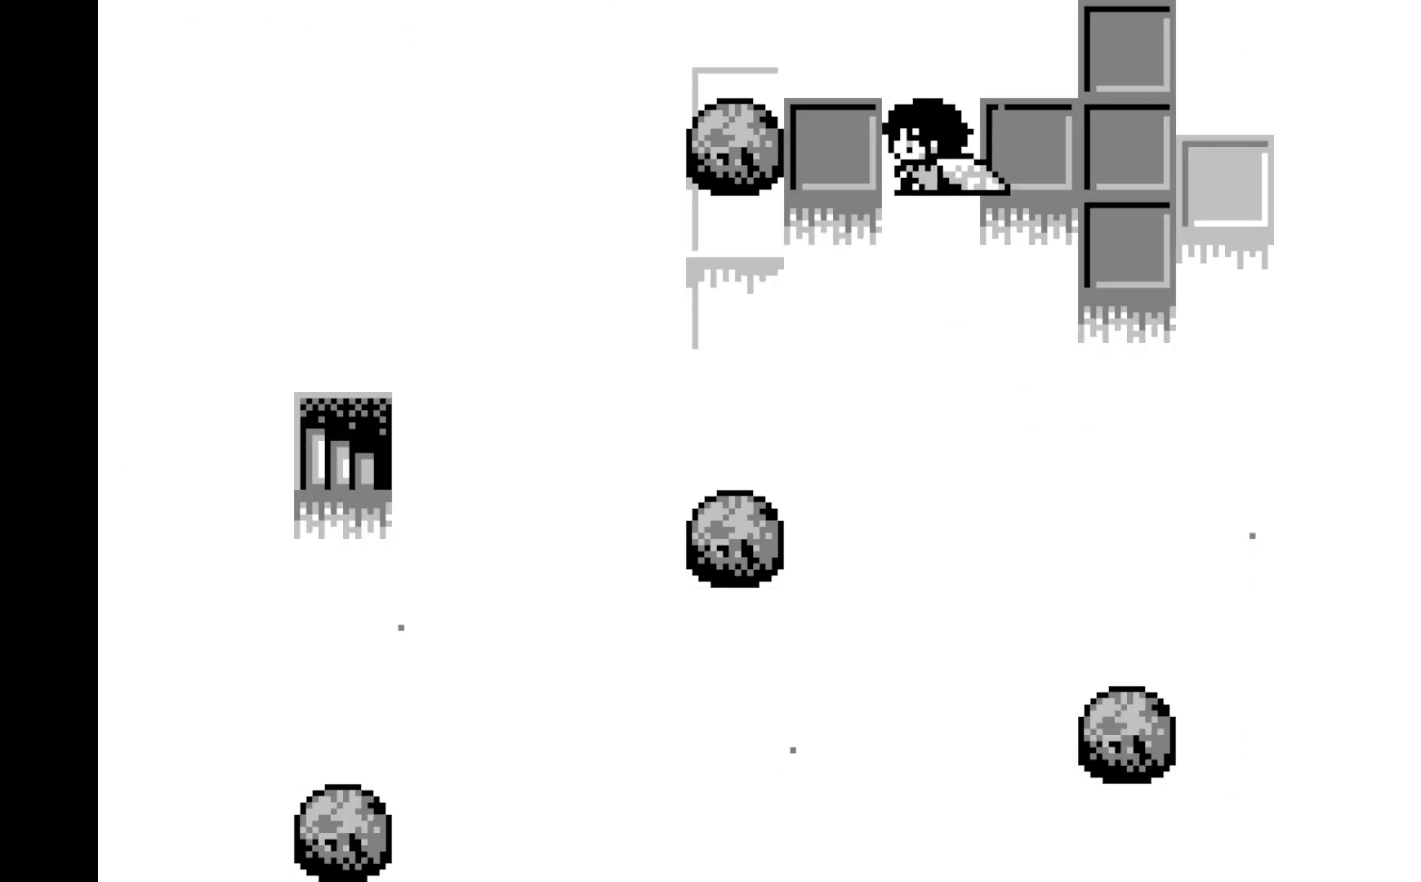
{"buttons": ["DPAD_LEFT"], "left_stick": "center", "events": [[83, "DPAD_LEFT", "up"], [450, "DPAD_LEFT", "down"]]}
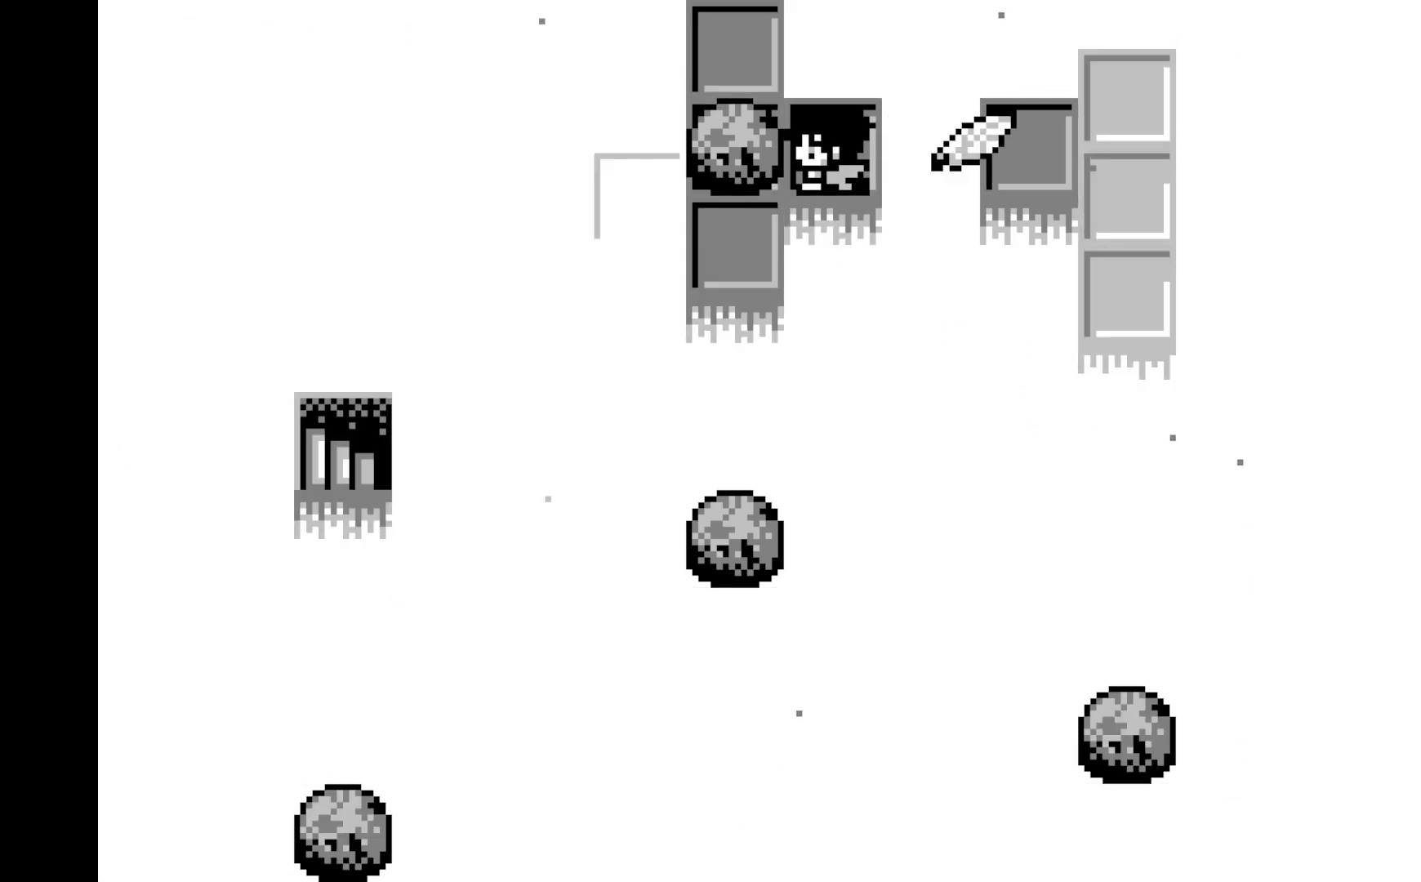
{"buttons": [], "left_stick": "center", "events": [[50, "DPAD_LEFT", "up"], [317, "DPAD_LEFT", "down"], [467, "DPAD_LEFT", "up"]]}
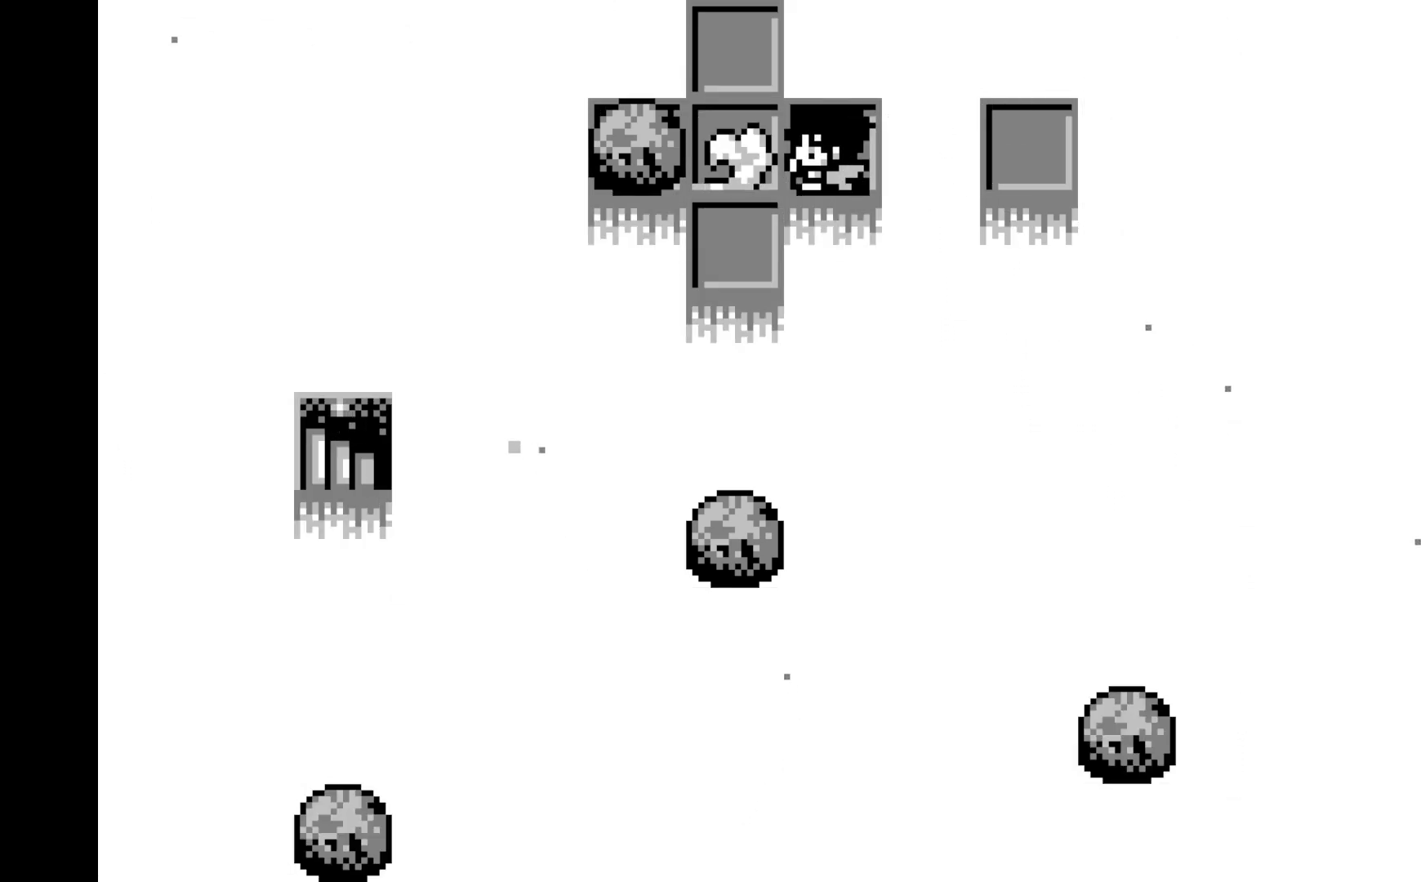
{"buttons": [], "left_stick": "center", "events": [[217, "DPAD_LEFT", "down"], [350, "DPAD_LEFT", "up"]]}
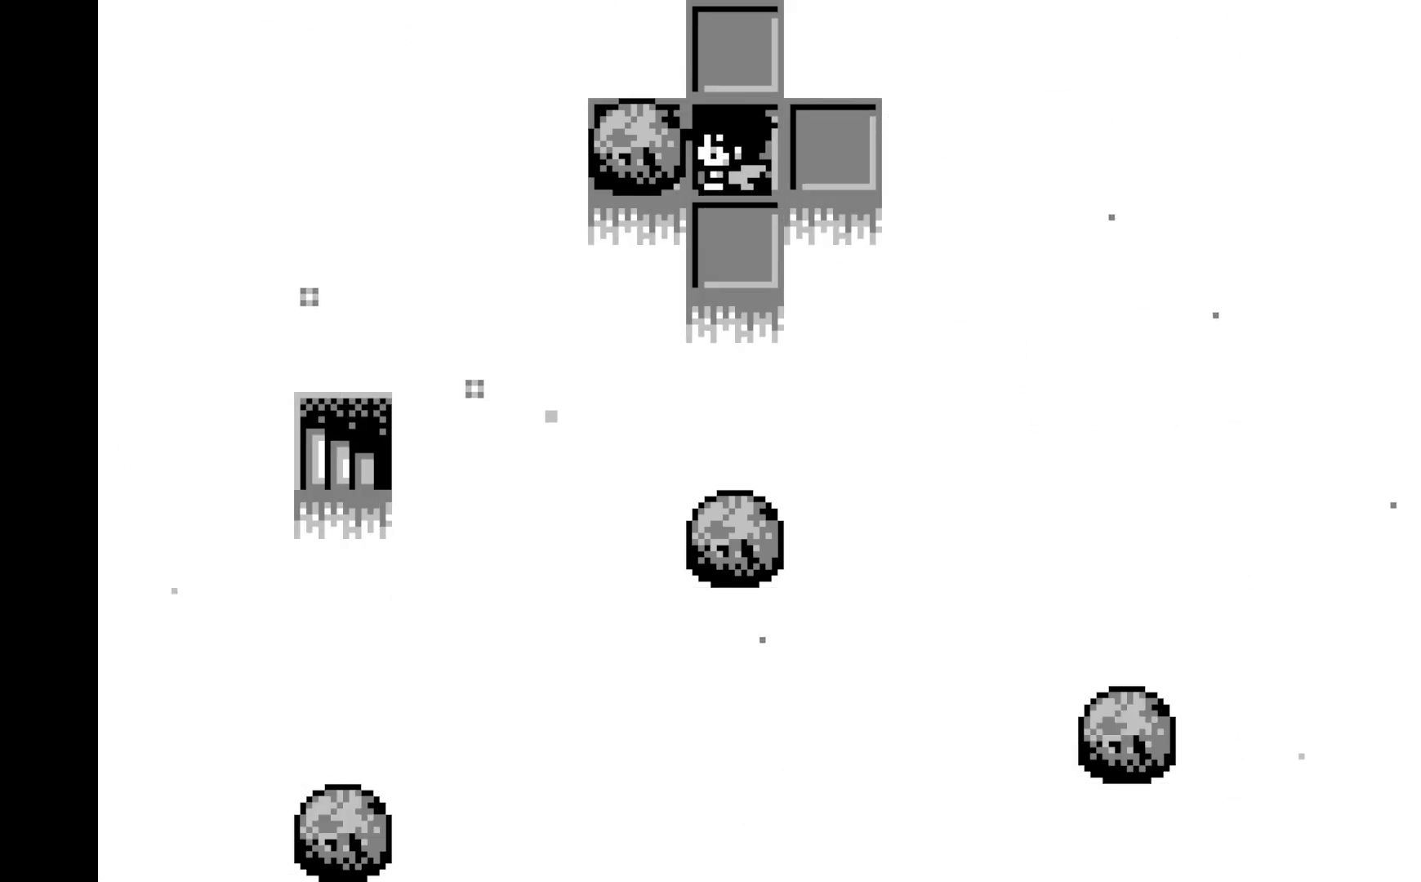
{"buttons": [], "left_stick": "center", "events": [[50, "DPAD_DOWN", "down"], [183, "DPAD_DOWN", "up"]]}
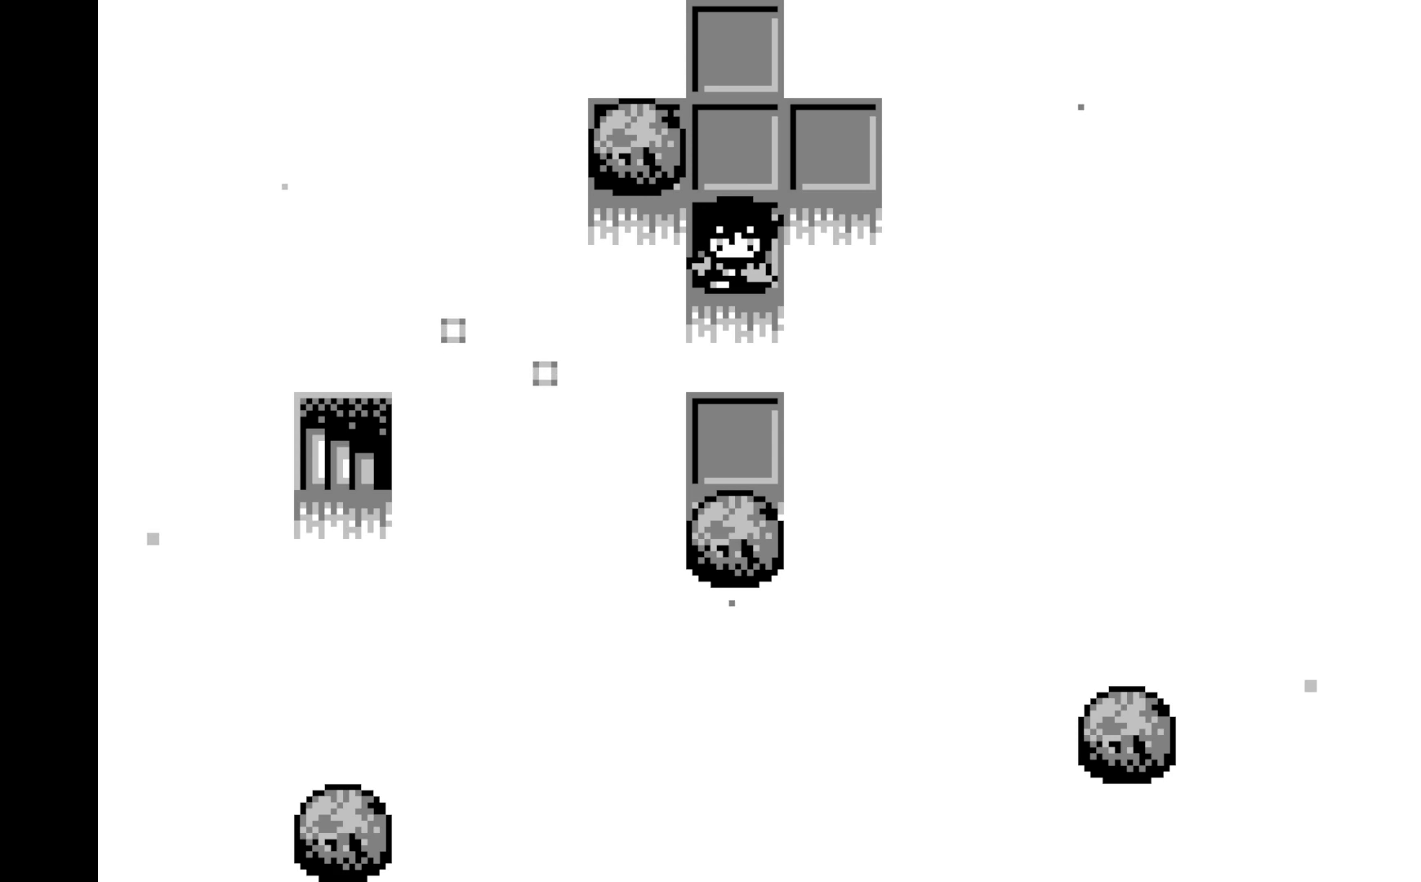
{"buttons": ["DPAD_DOWN"], "left_stick": "center", "events": [[100, "DPAD_DOWN", "down"], [233, "DPAD_DOWN", "up"], [467, "DPAD_DOWN", "down"]]}
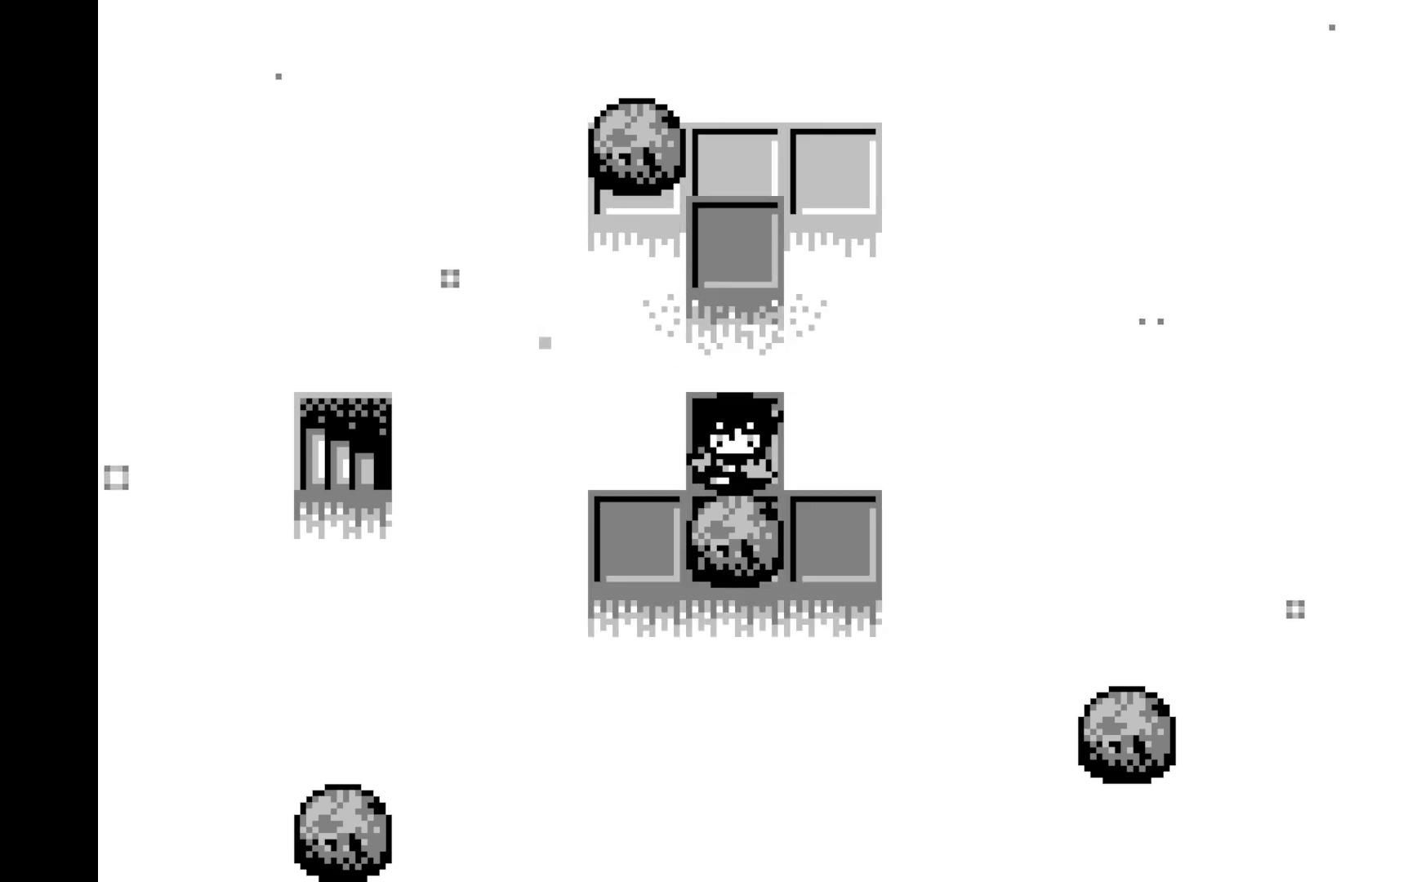
{"buttons": [], "left_stick": "center", "events": [[117, "DPAD_DOWN", "up"], [350, "DPAD_DOWN", "down"], [483, "DPAD_DOWN", "up"]]}
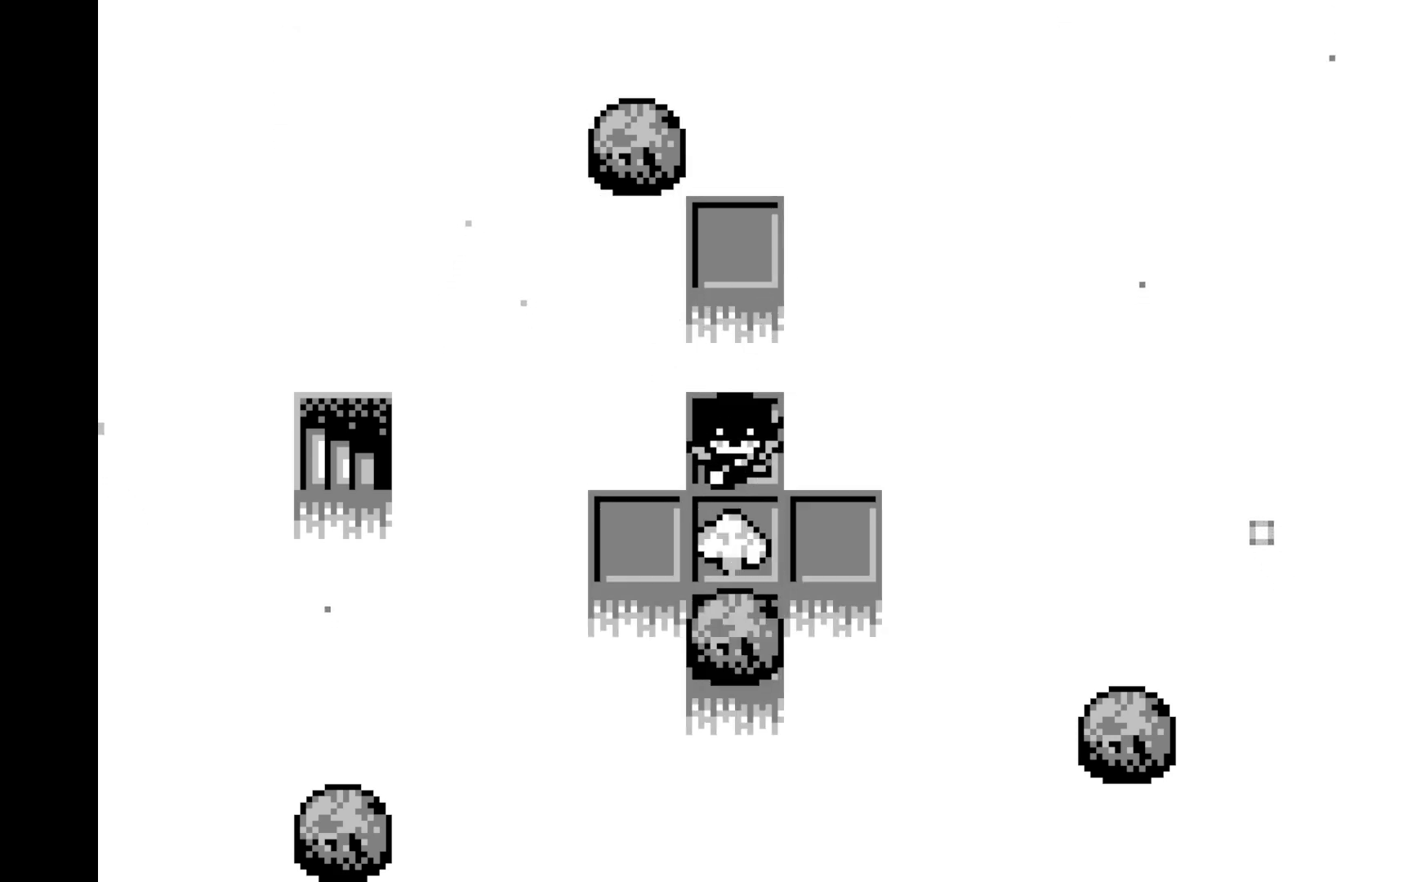
{"buttons": [], "left_stick": "center", "events": [[300, "DPAD_DOWN", "down"], [400, "DPAD_DOWN", "up"]]}
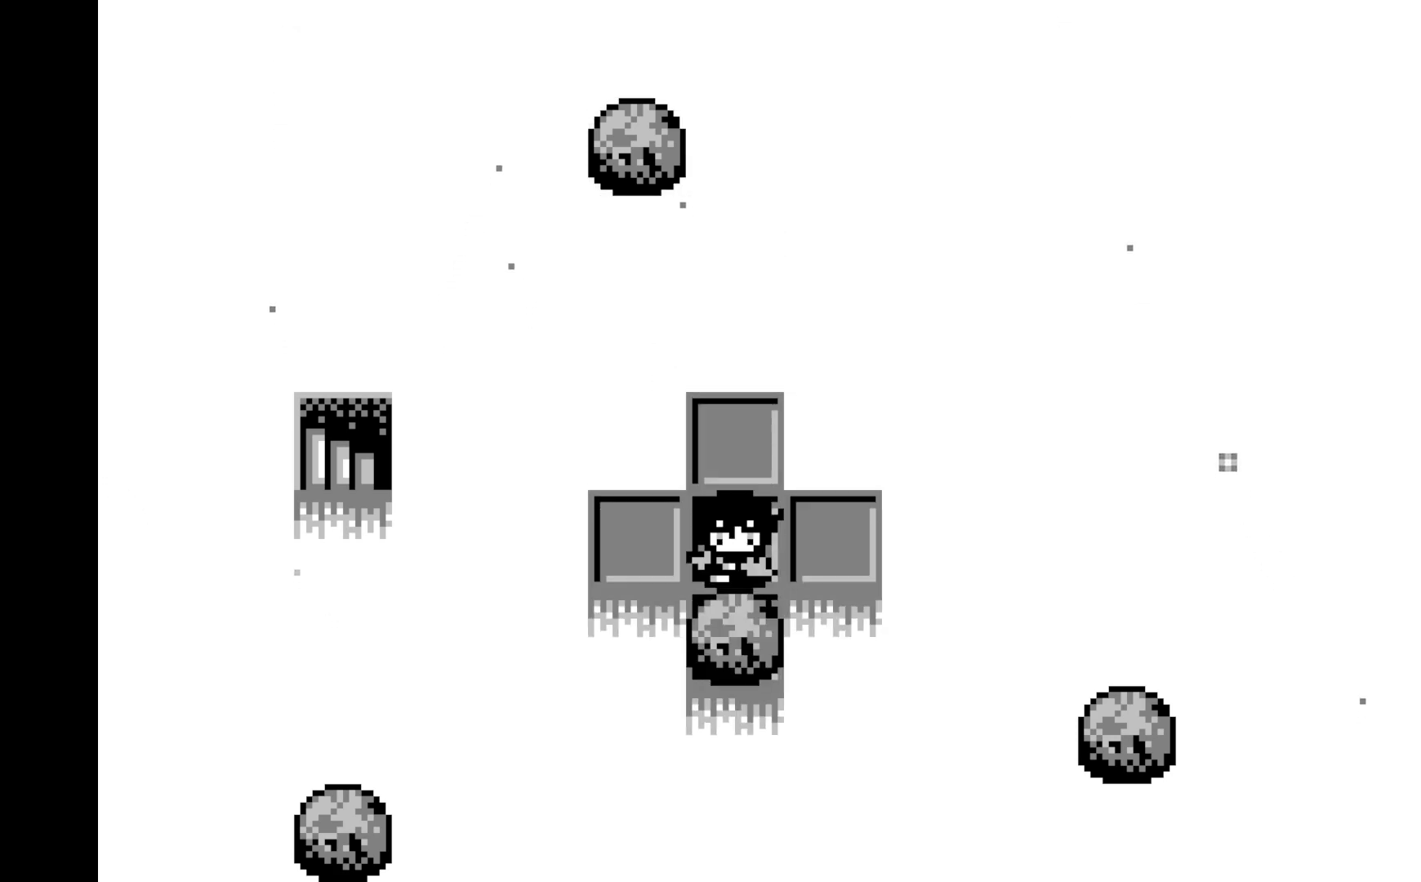
{"buttons": [], "left_stick": "center", "events": [[17, "DPAD_LEFT", "down"], [150, "DPAD_LEFT", "up"]]}
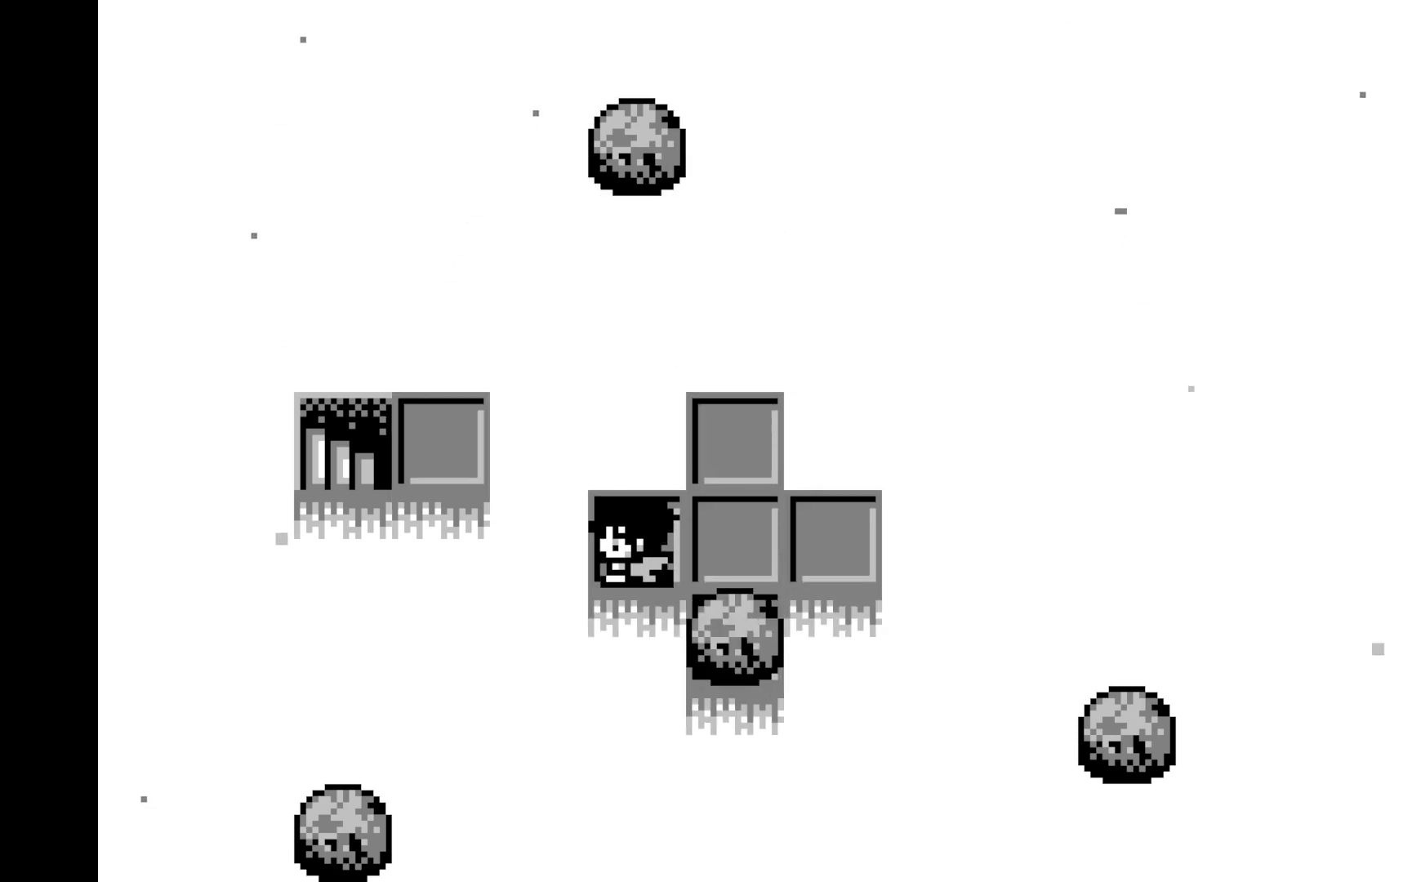
{"buttons": [], "left_stick": "center", "events": []}
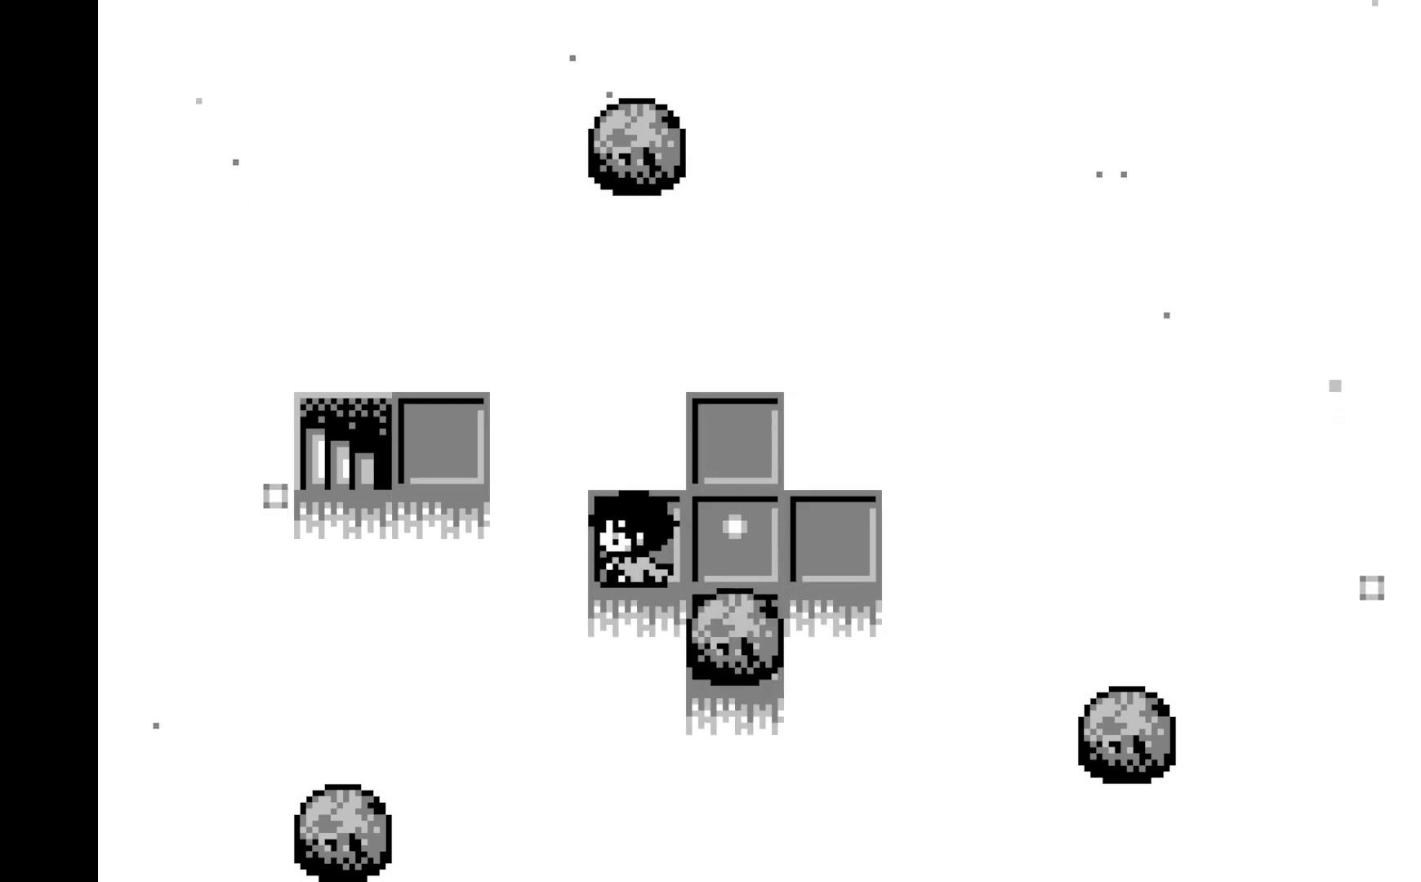
{"buttons": [], "left_stick": "center", "events": [[267, "DPAD_RIGHT", "down"], [333, "DPAD_RIGHT", "up"]]}
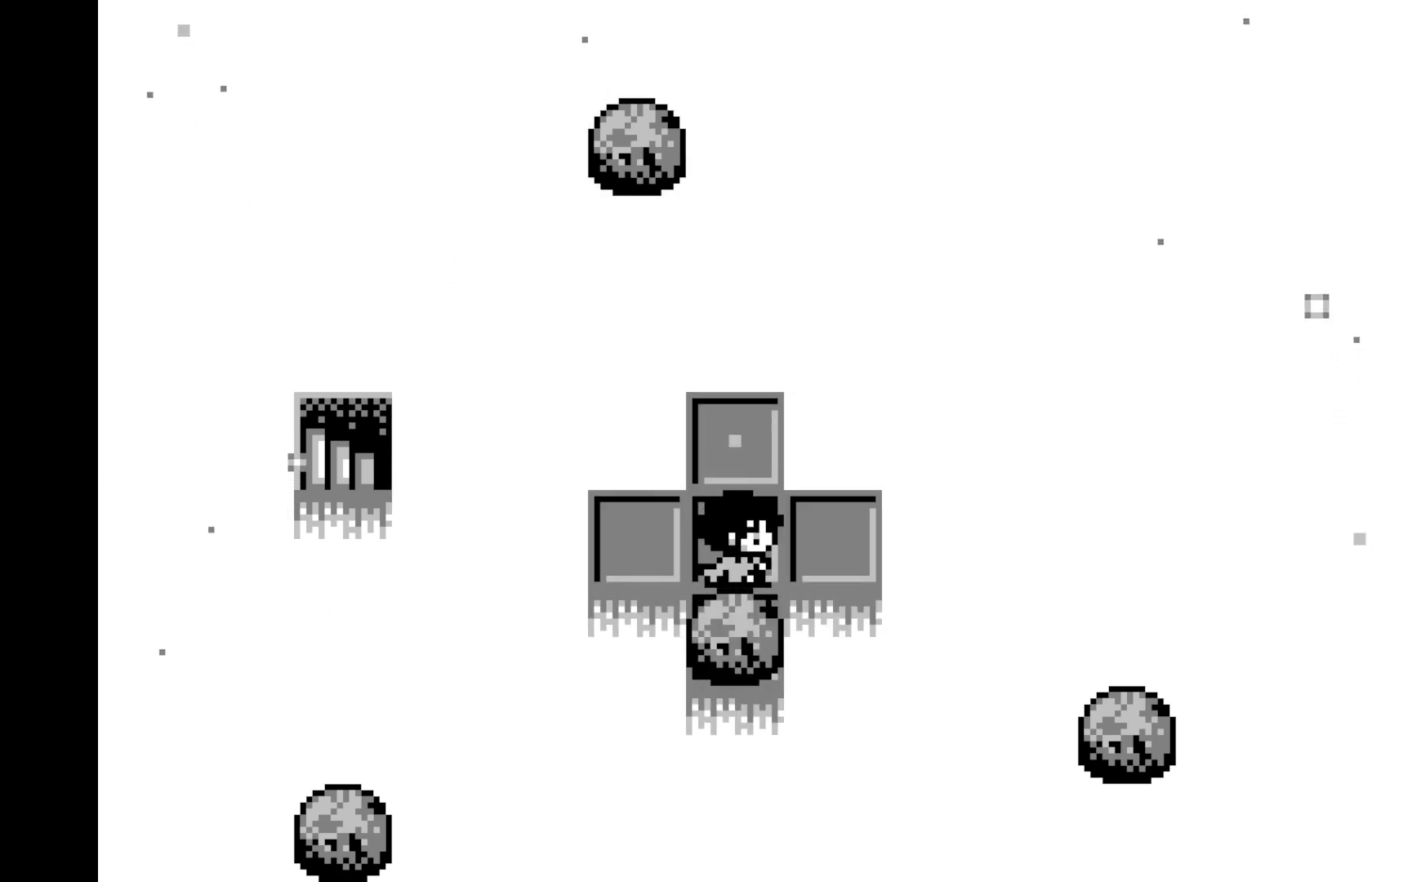
{"buttons": ["DPAD_LEFT"], "left_stick": "center", "events": [[33, "A", "down"], [233, "A", "up"], [433, "DPAD_LEFT", "down"]]}
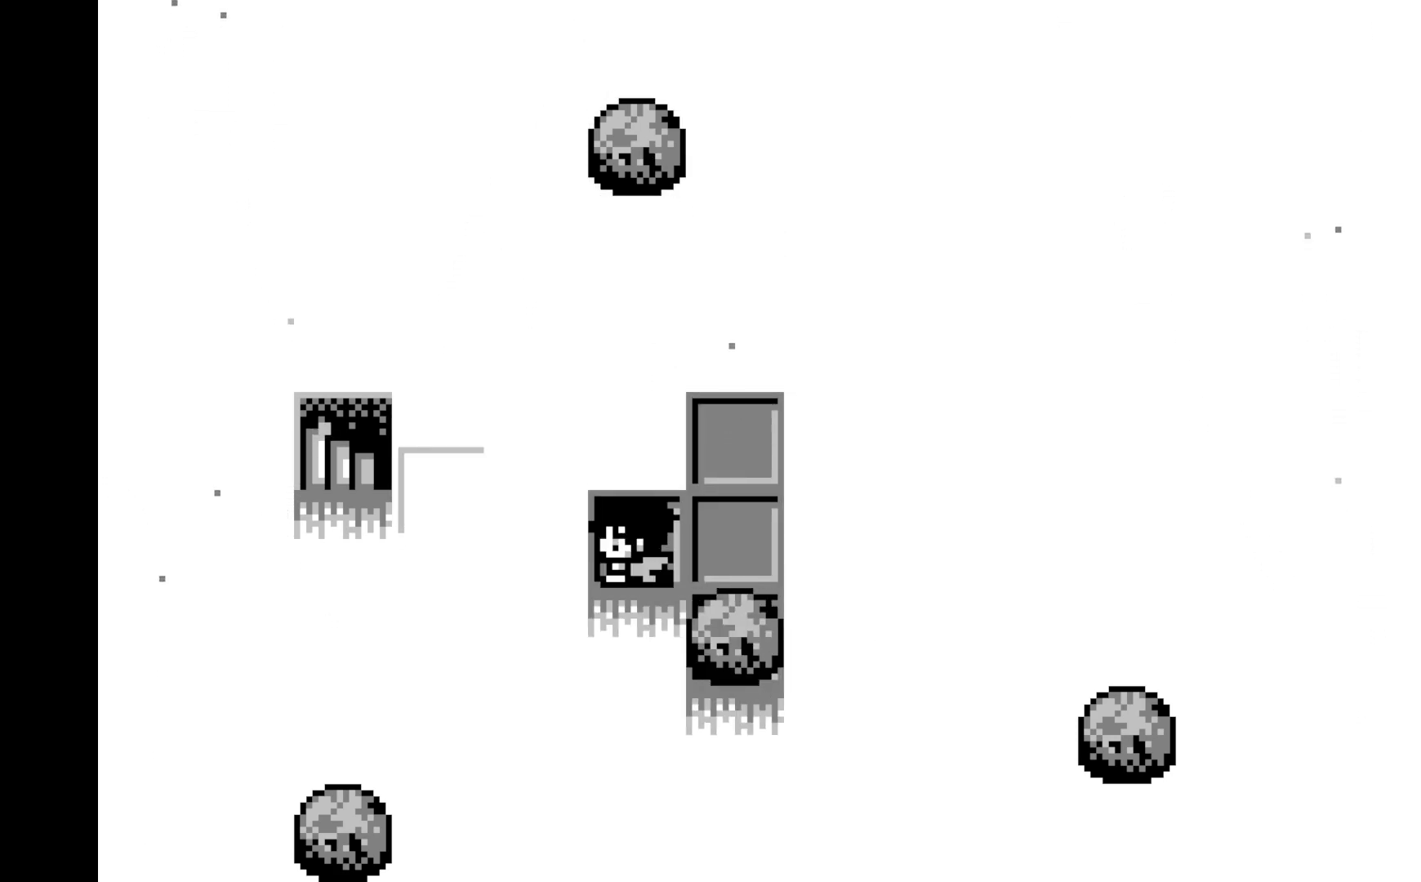
{"buttons": [], "left_stick": "center", "events": [[50, "DPAD_LEFT", "up"], [333, "DPAD_LEFT", "down"], [450, "DPAD_LEFT", "up"]]}